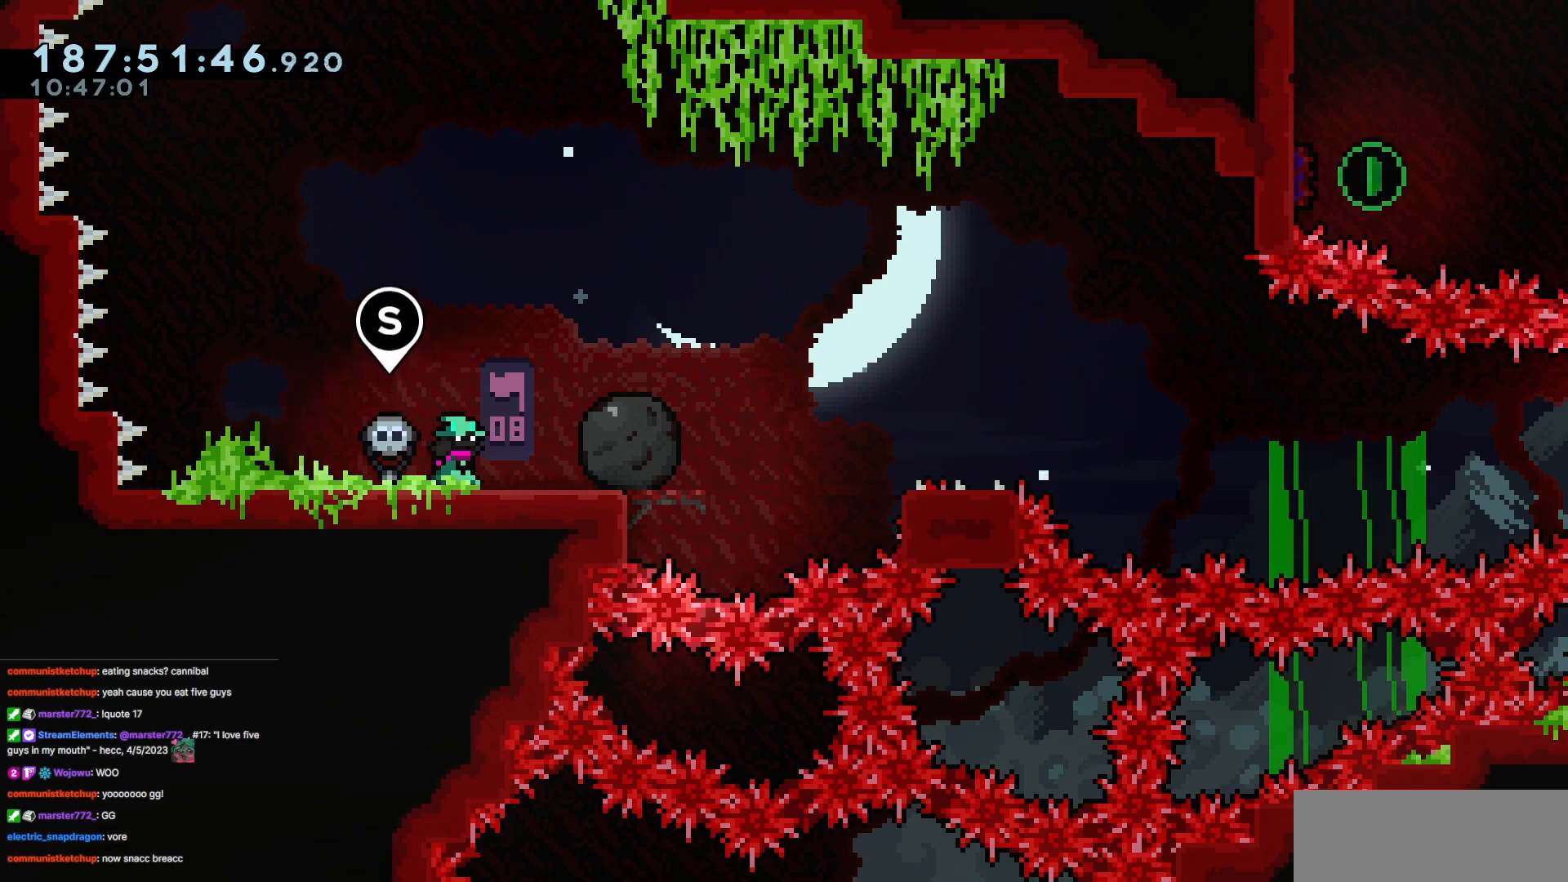
Gameplay with keyboard; each line is a JSON object with the keys held at the frame after it. "events" lists presses ("down") and releases ("up") of "dash", "demo", "demo2", "down", "grab", "jump", "jump2", "jump3", "jump4", "left", "right" and "up" between this image and that frame as [ms after this image, input, new state], when the widget could be followed in between. No other keys are recorded. Mouse input is not recorded. Key names are as the overlay labels them; some are game actions (e.g. jump) rather than physical keys.
{"keys": ["left"], "events": [[467, "left", "down"]]}
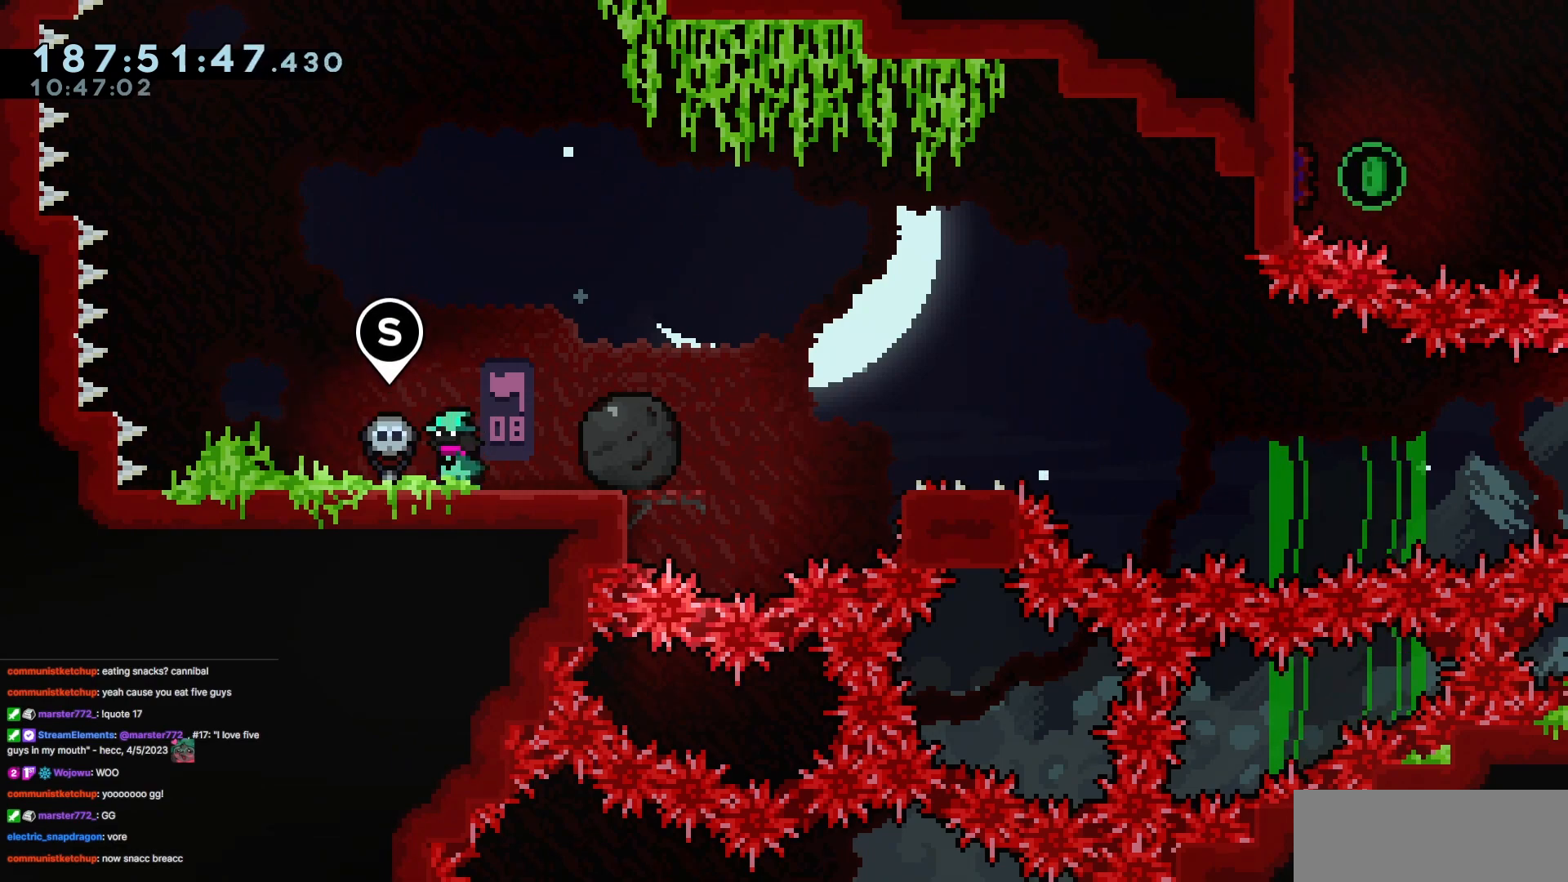
{"keys": ["left"], "events": [[101, "left", "up"], [101, "right", "down"], [201, "grab", "down"], [334, "left", "down"], [334, "right", "up"], [334, "up", "down"], [351, "up", "up"], [401, "grab", "up"]]}
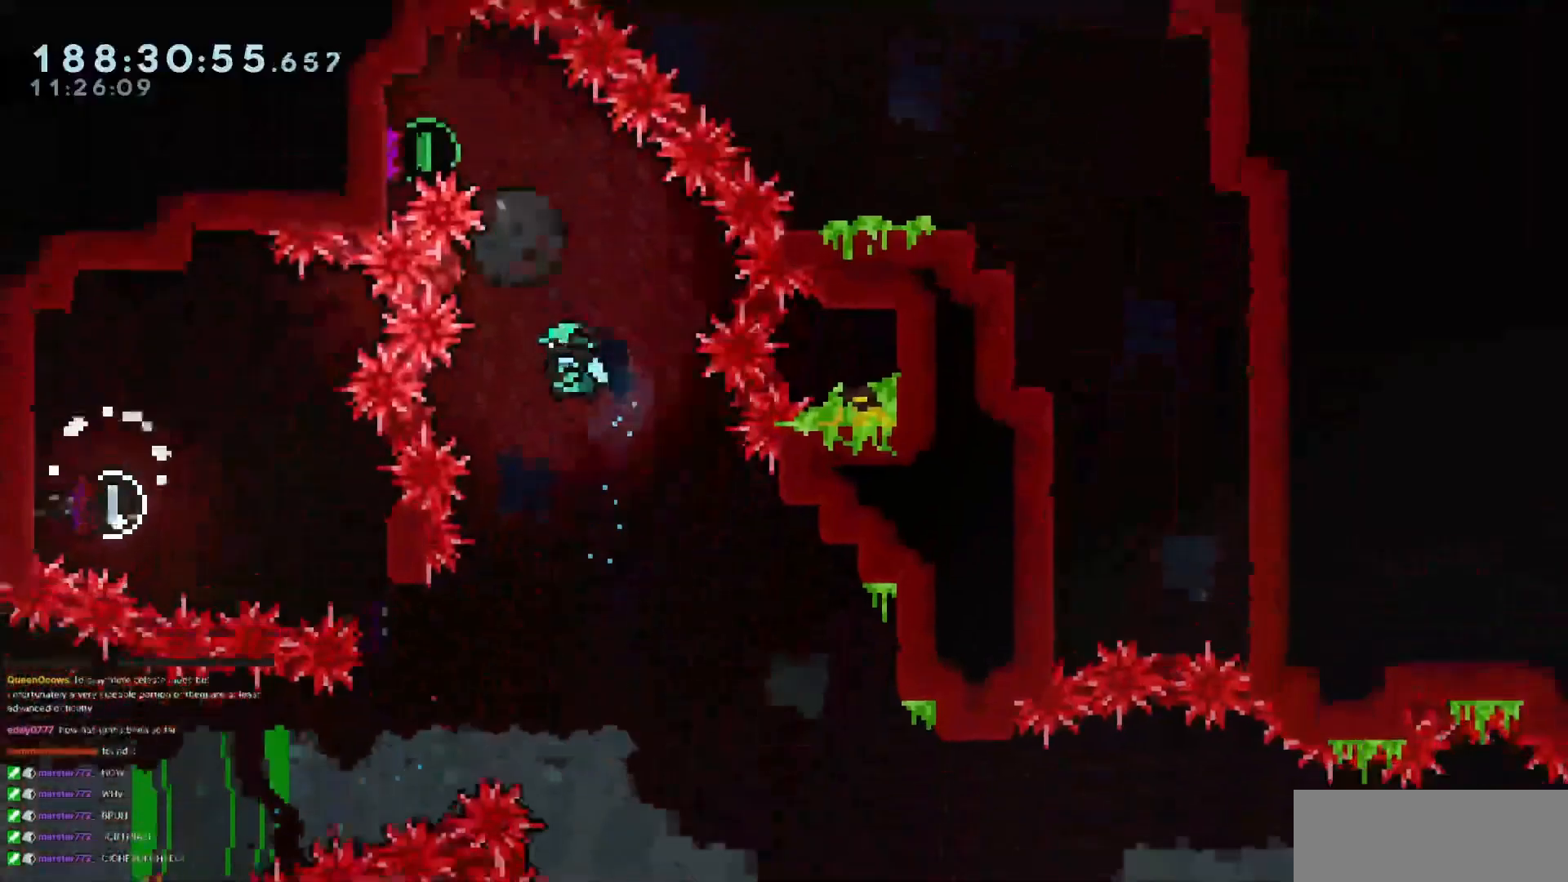
{"keys": [], "events": [[33, "down", "down"], [33, "left", "up"], [467, "down", "up"]]}
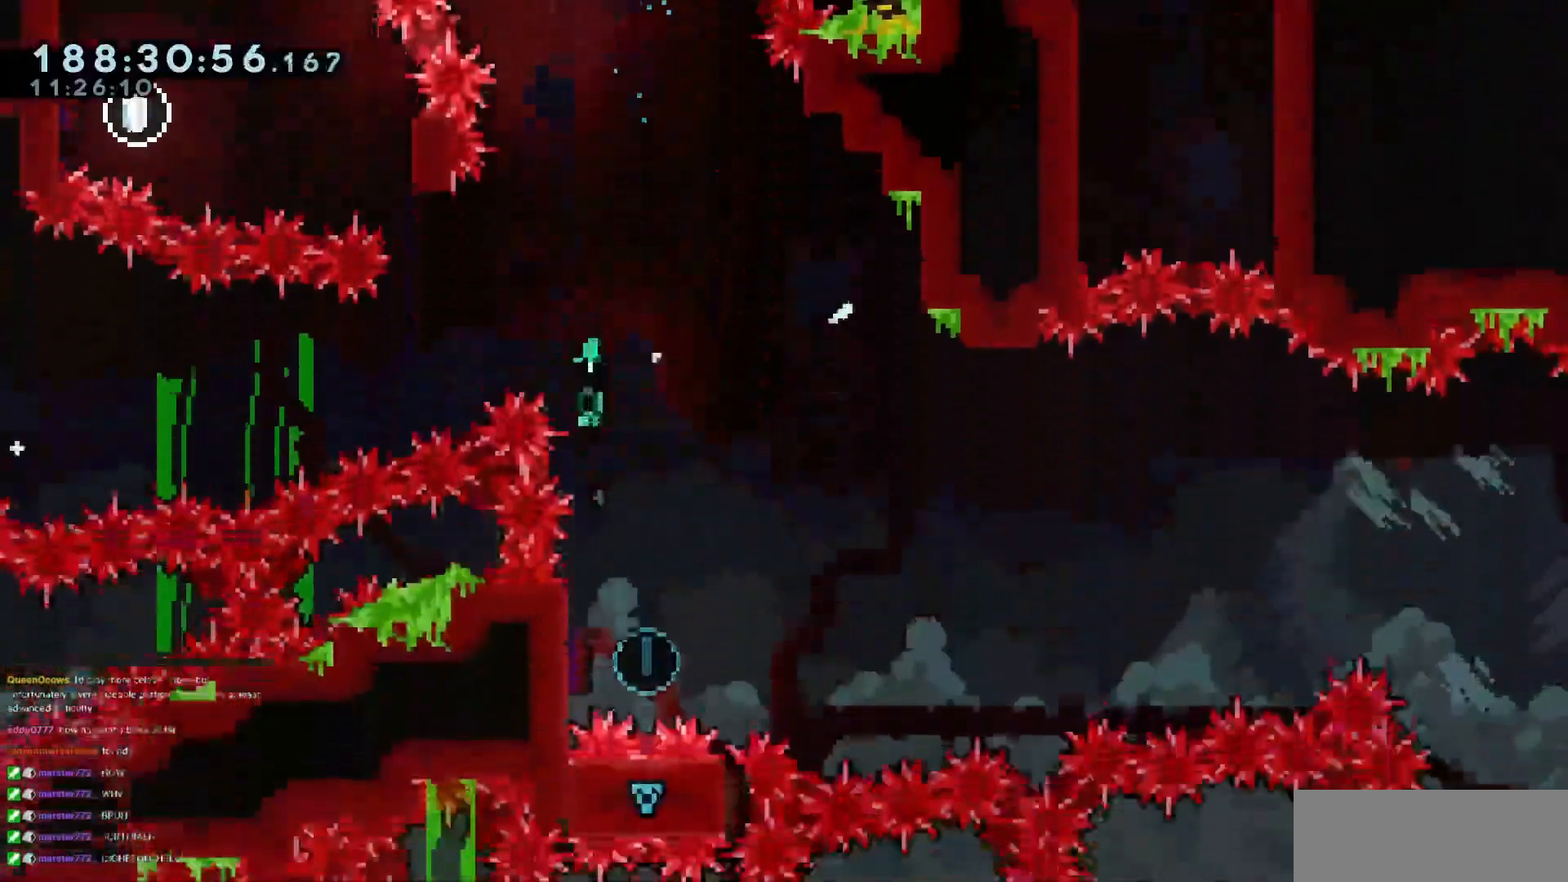
{"keys": ["right"], "events": [[201, "left", "down"], [284, "left", "up"], [384, "right", "down"]]}
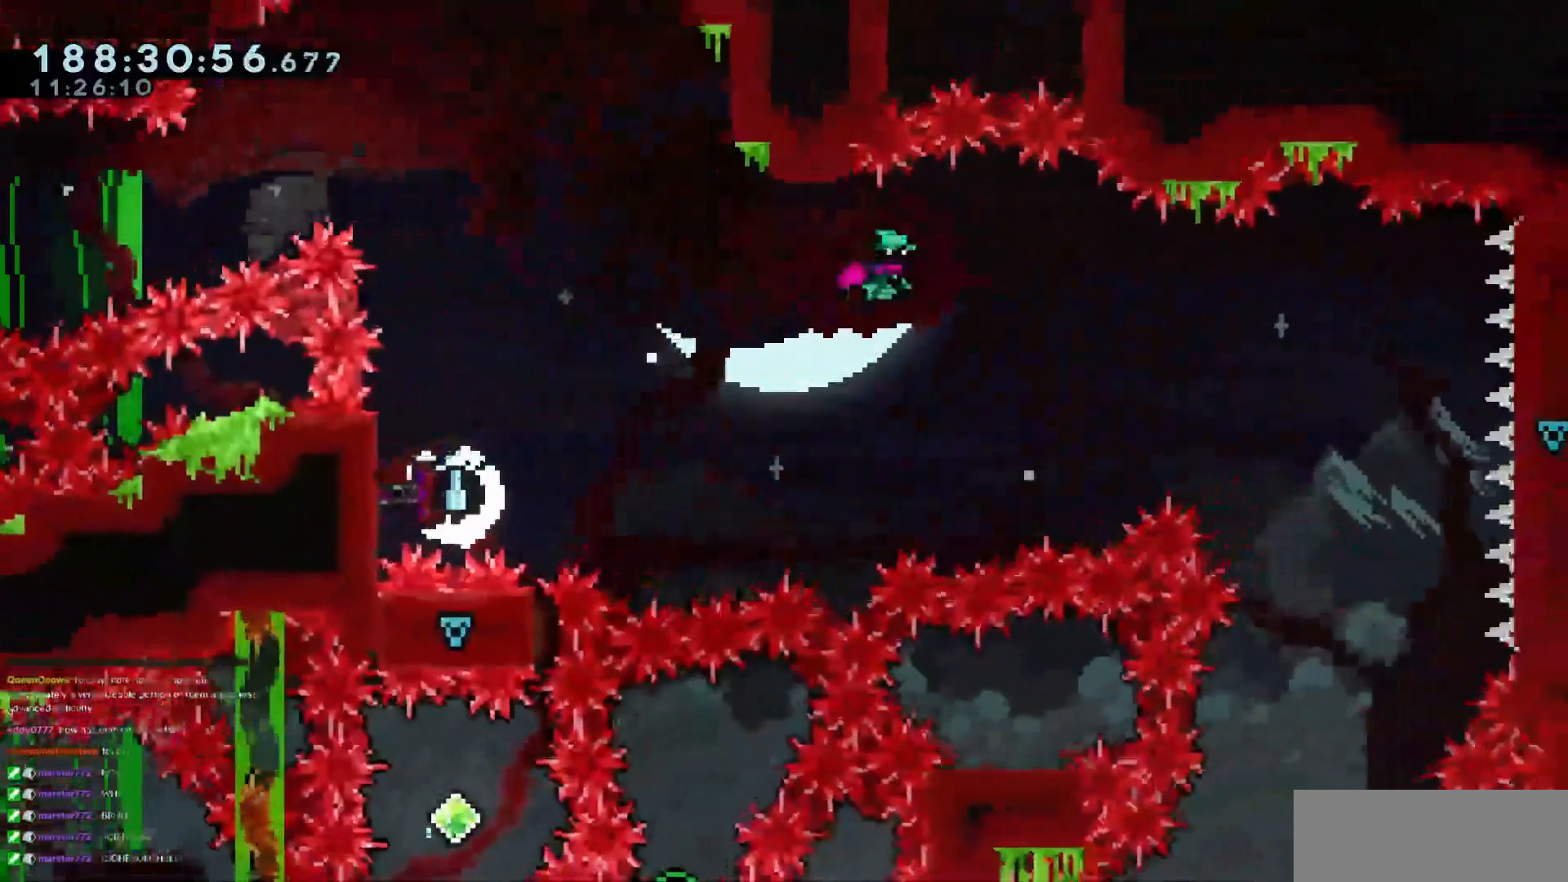
{"keys": [], "events": [[17, "right", "up"], [67, "grab", "down"], [300, "grab", "up"]]}
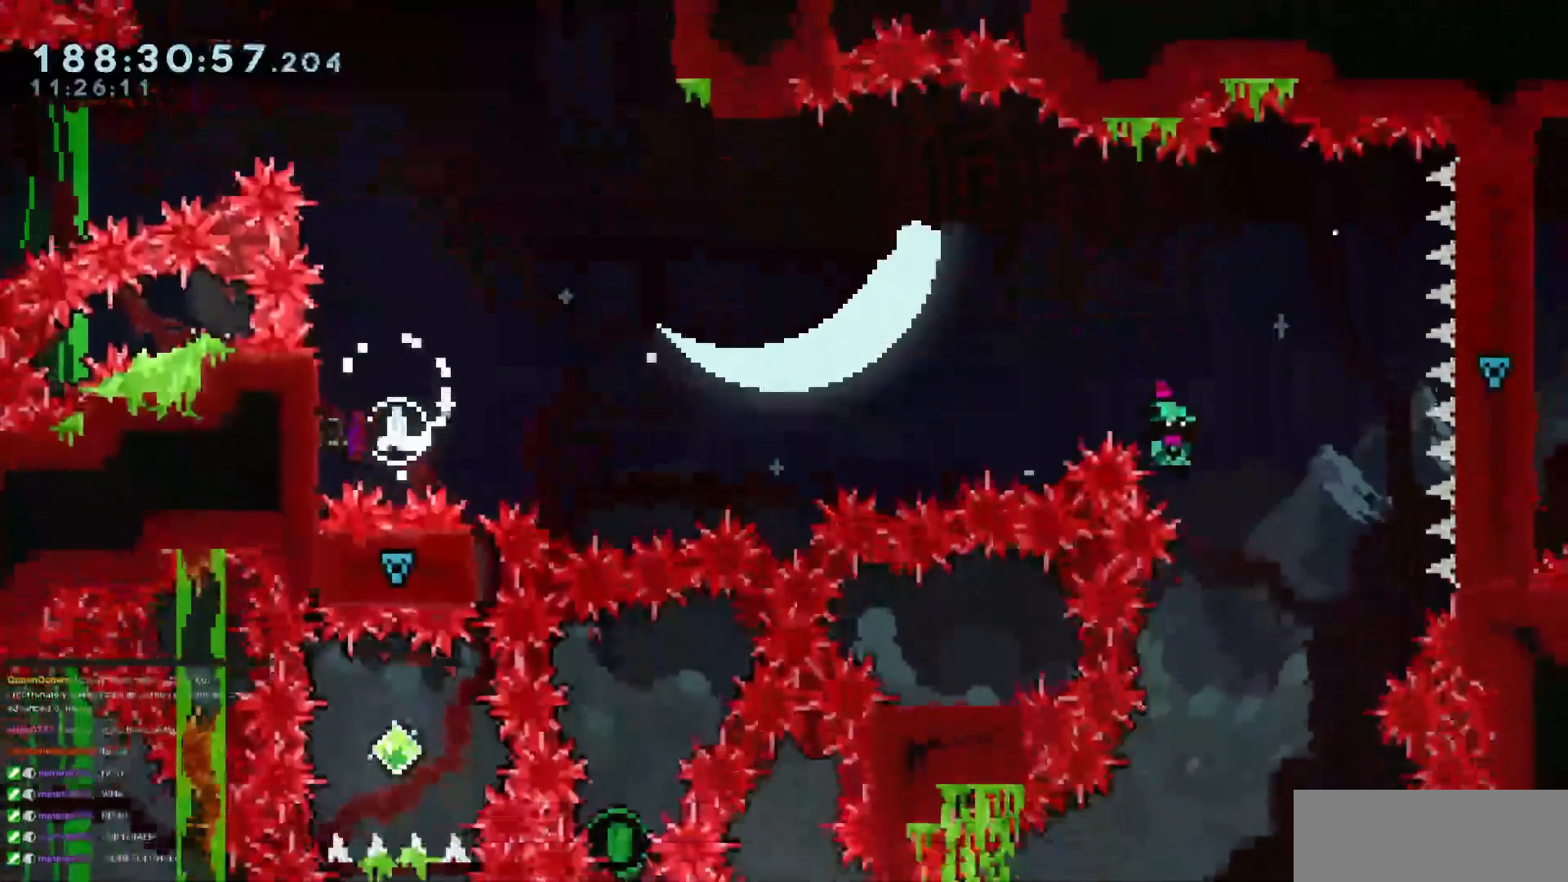
{"keys": [], "events": []}
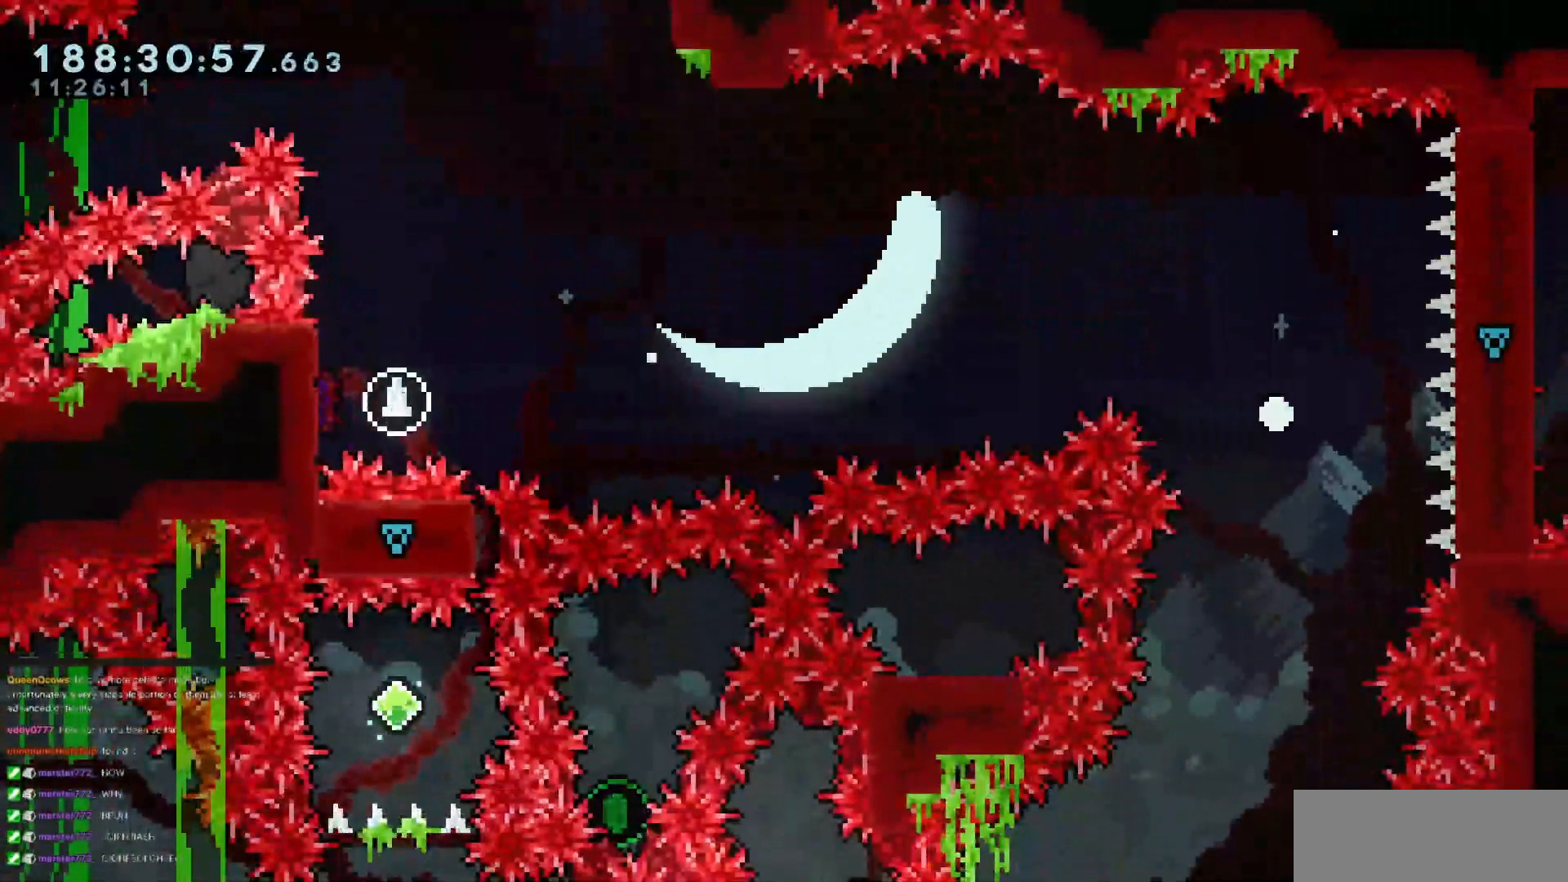
{"keys": [], "events": []}
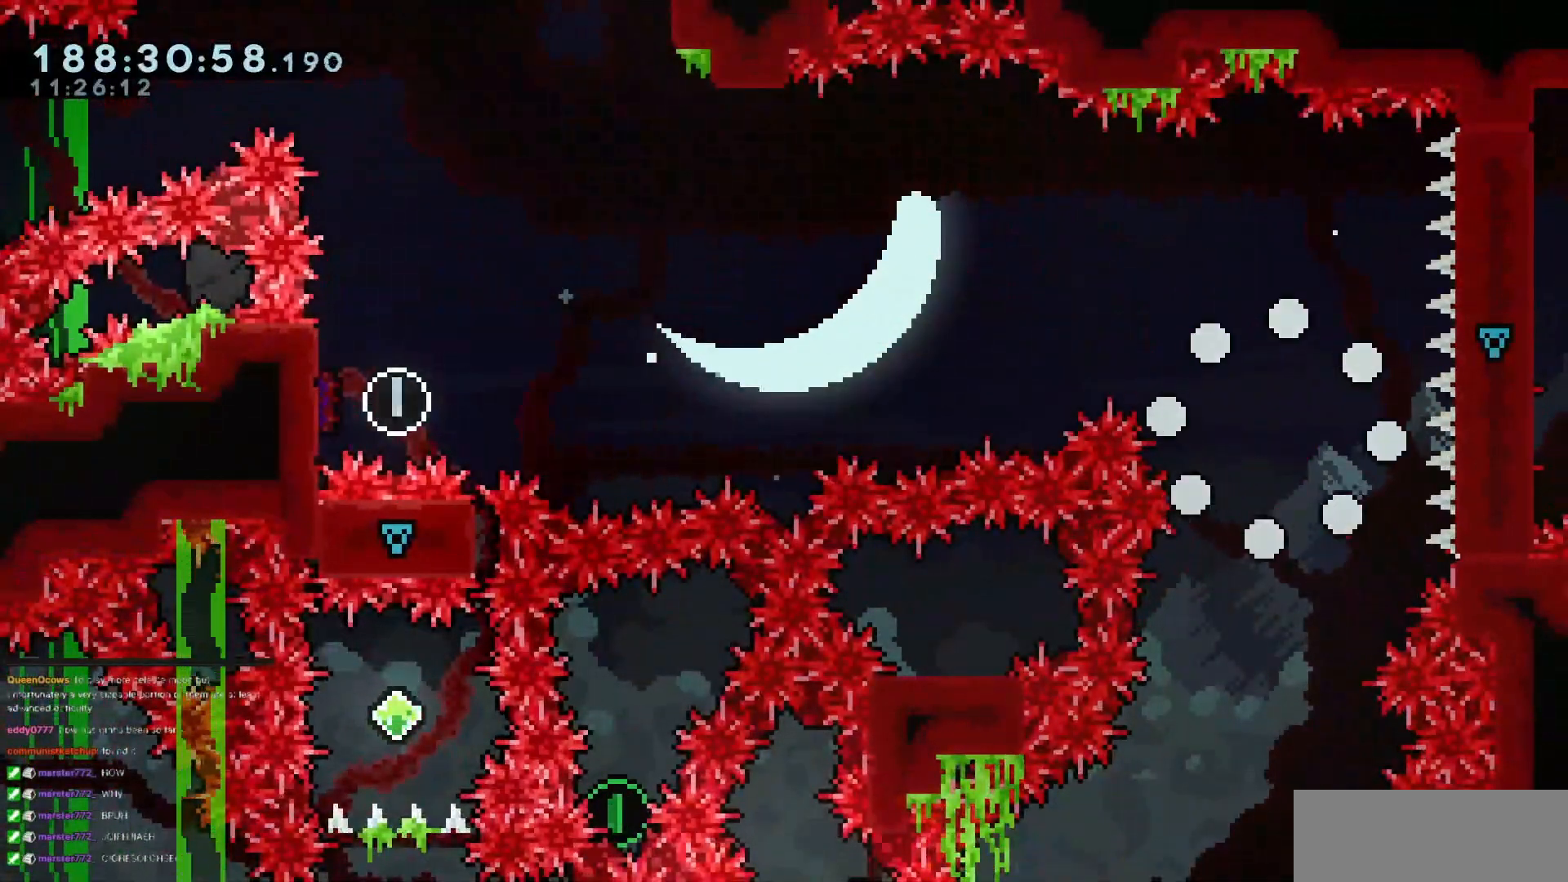
{"keys": [], "events": []}
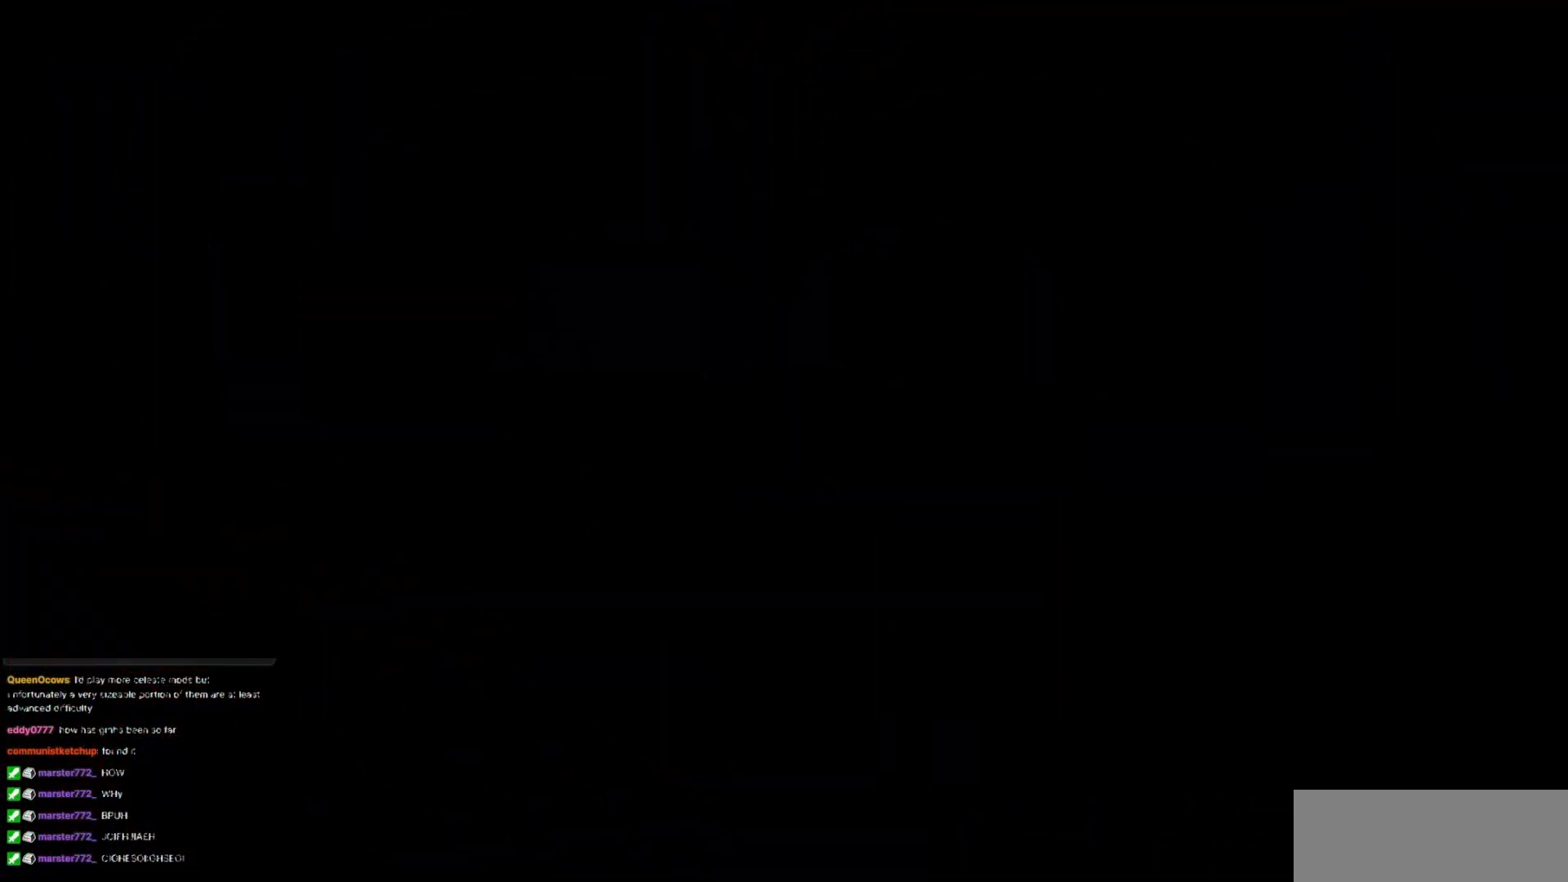
{"keys": [], "events": []}
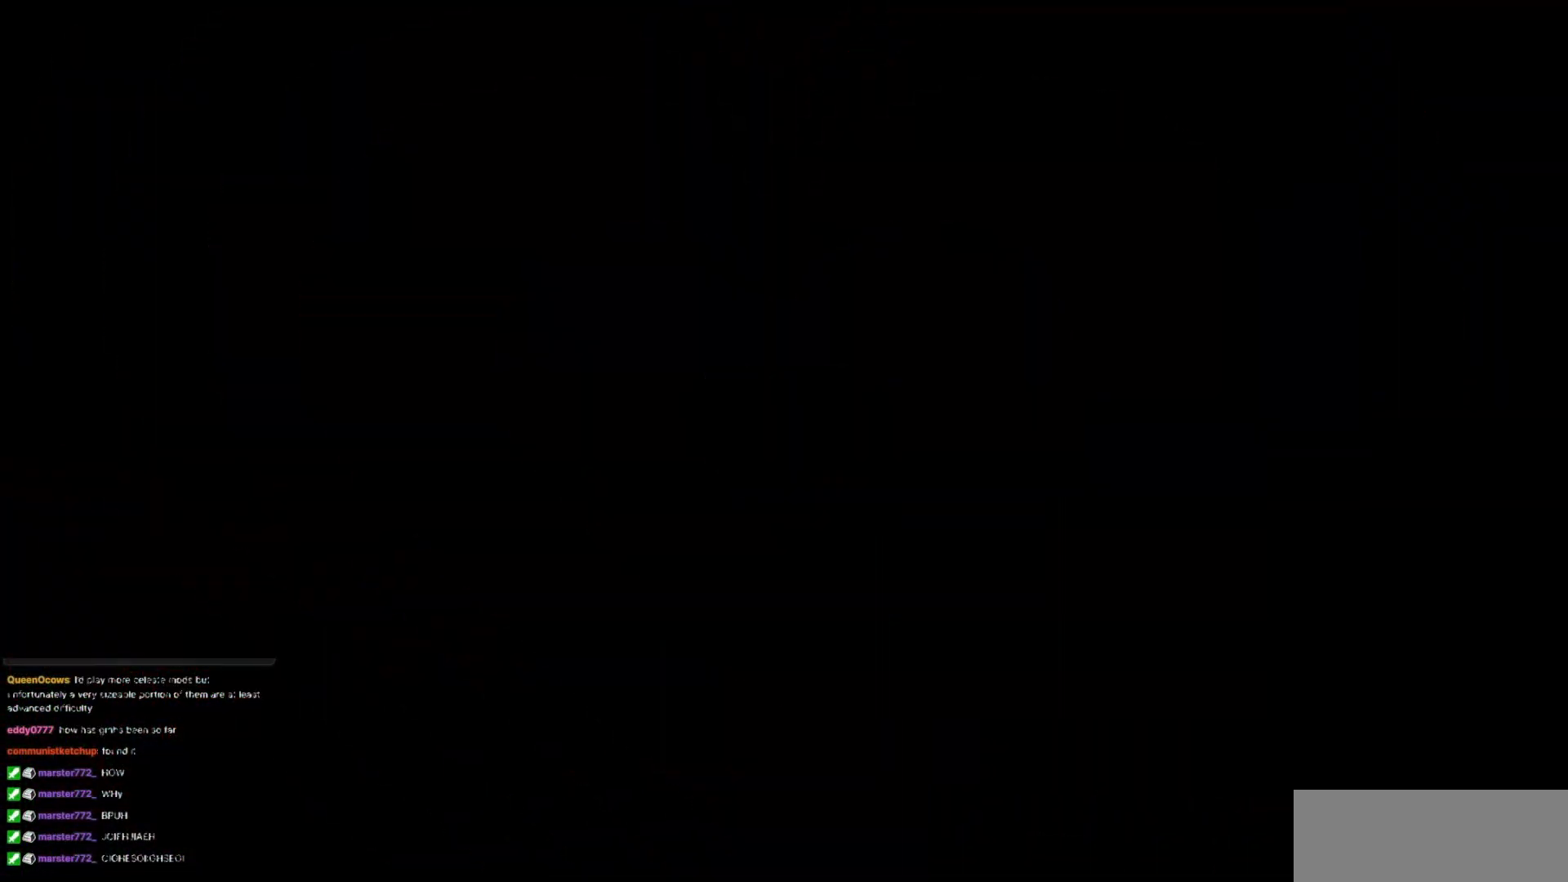
{"keys": [], "events": []}
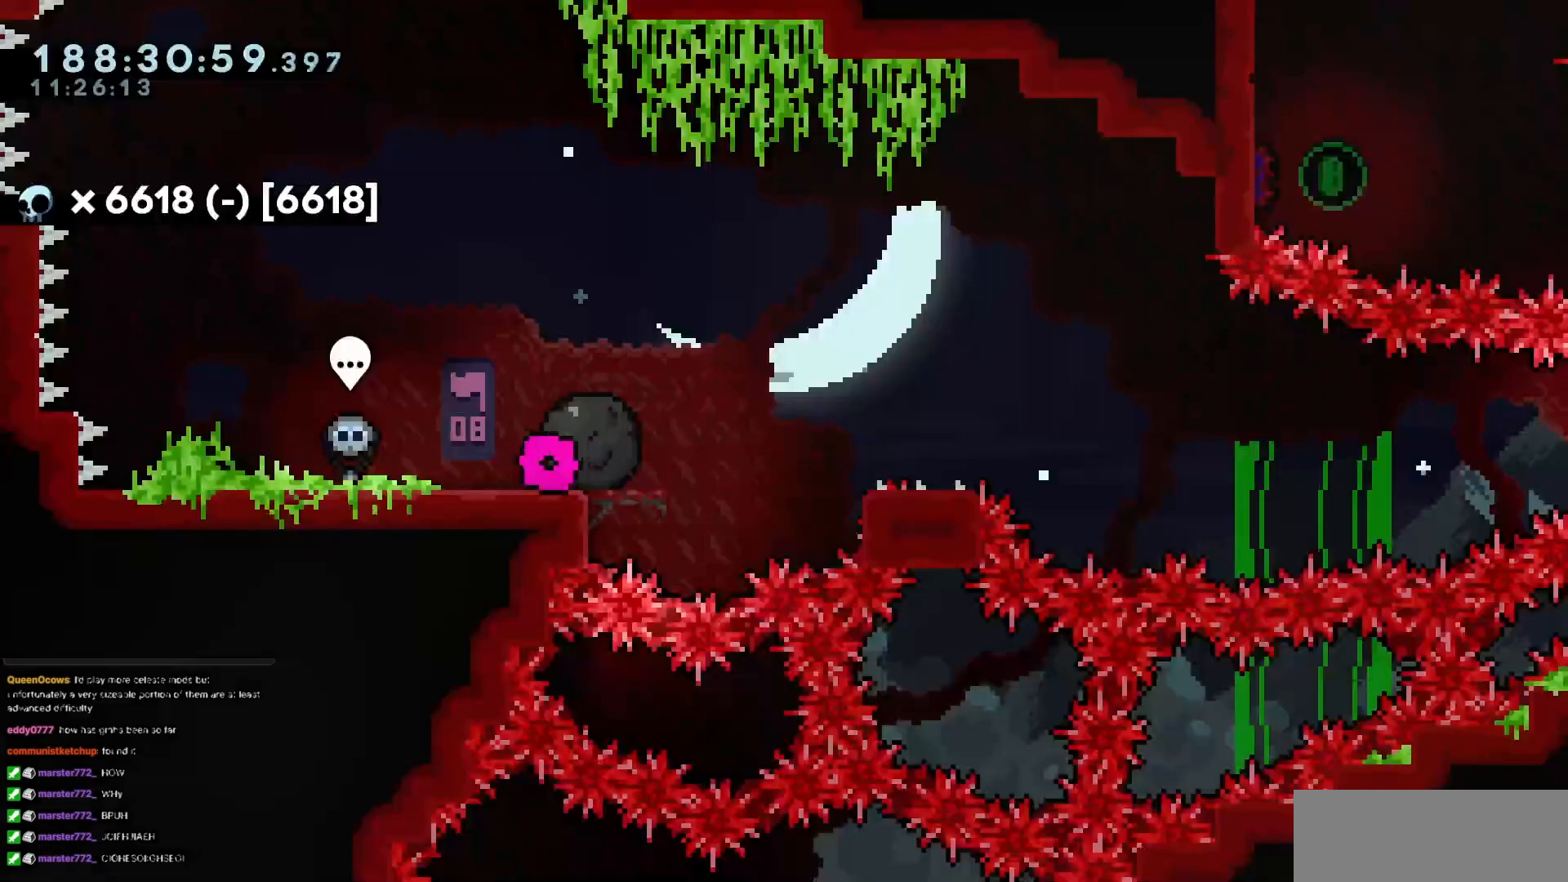
{"keys": ["grab", "right"], "events": [[117, "grab", "down"], [117, "right", "down"]]}
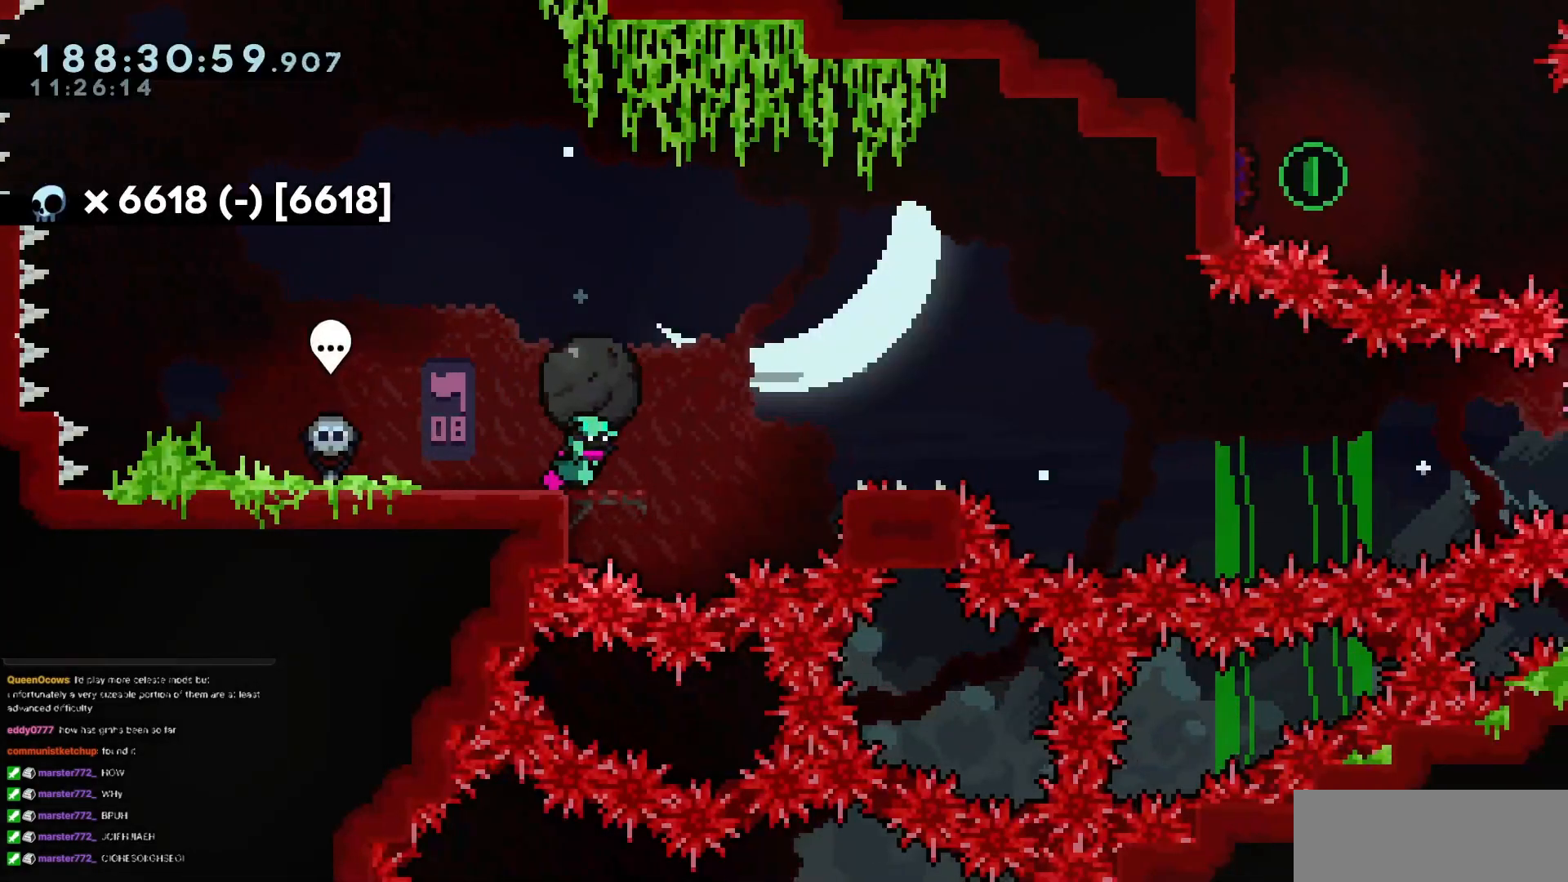
{"keys": ["jump3", "right"], "events": [[34, "grab", "up"], [34, "right", "up"], [184, "down", "down"], [184, "right", "down"], [217, "dash", "down"], [267, "jump3", "down"], [317, "dash", "up"], [317, "down", "up"], [317, "jump3", "up"], [501, "jump3", "down"]]}
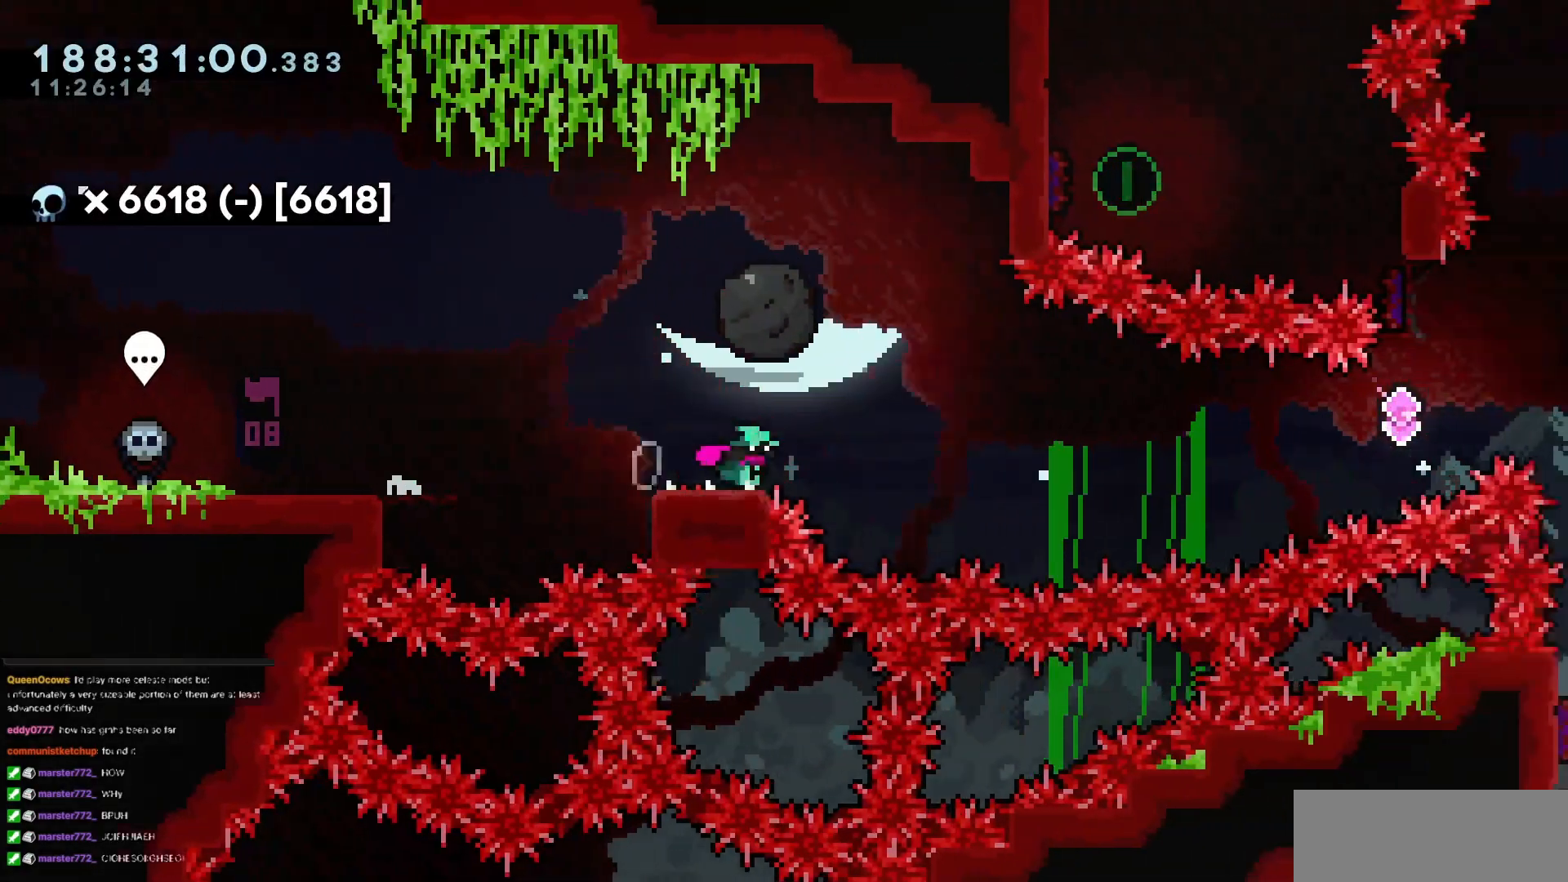
{"keys": ["right"], "events": [[50, "grab", "down"], [384, "grab", "up"], [384, "jump3", "up"]]}
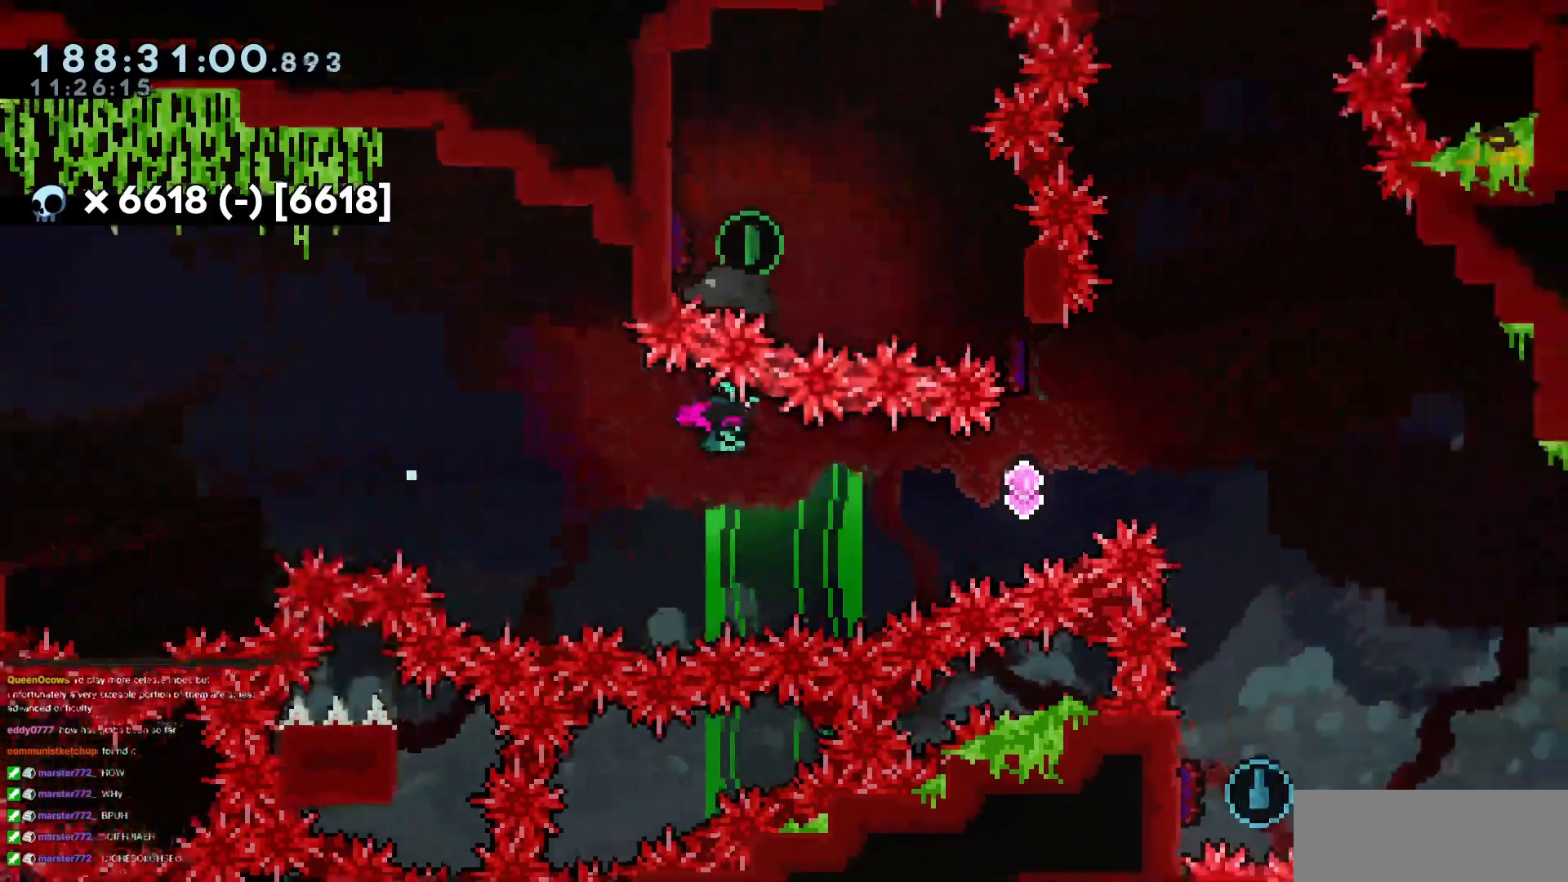
{"keys": ["dash", "right", "up"], "events": [[117, "dash", "down"], [251, "dash", "up"], [484, "dash", "down"], [484, "up", "down"]]}
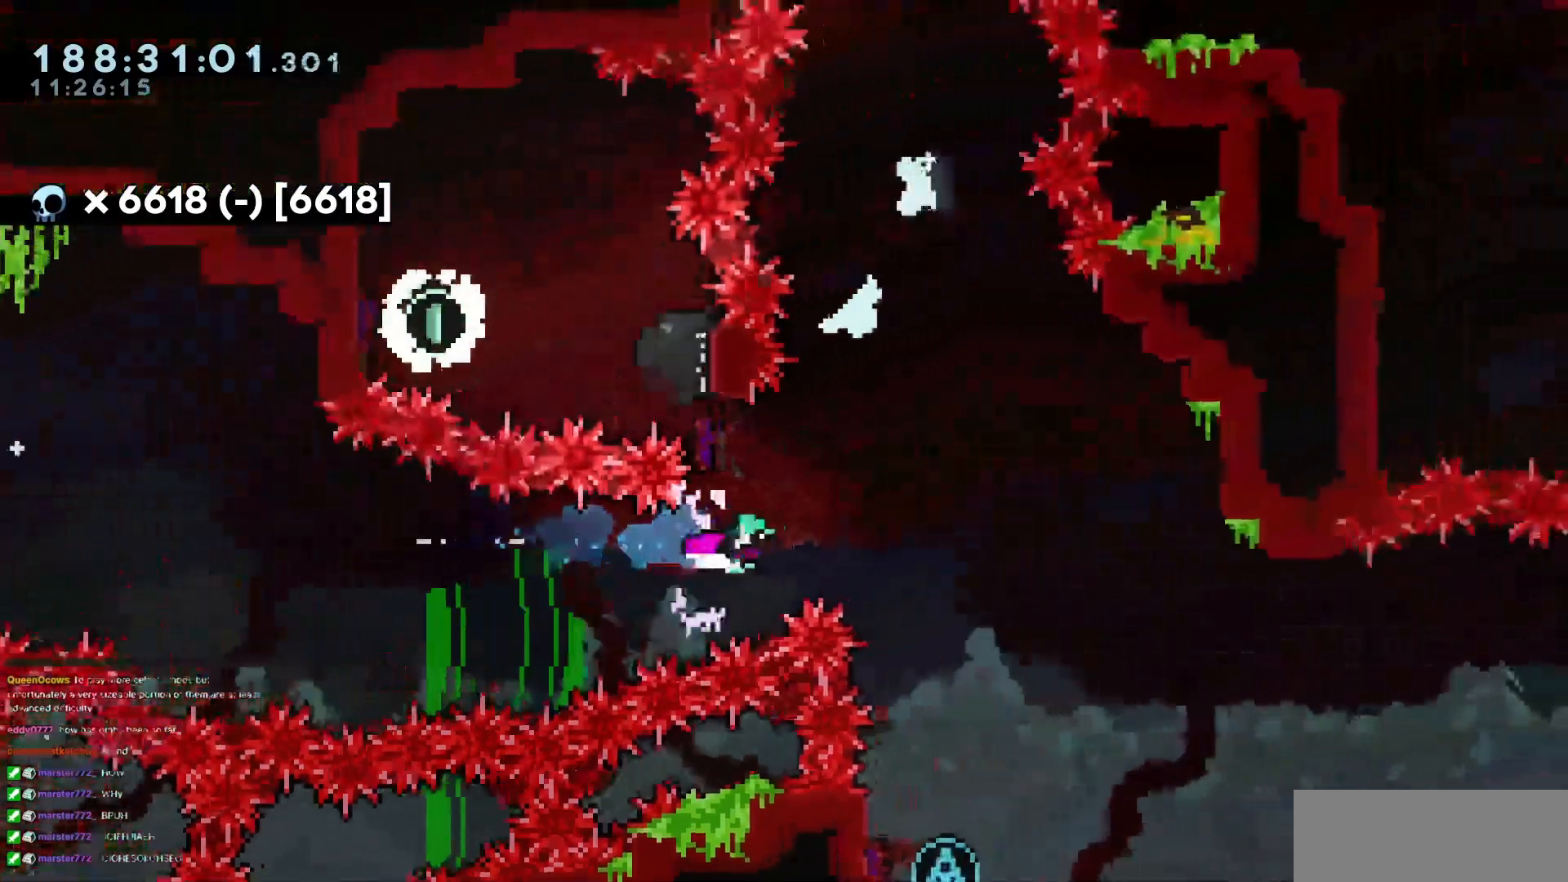
{"keys": ["dash", "up"], "events": [[217, "dash", "up"], [317, "right", "up"], [467, "dash", "down"]]}
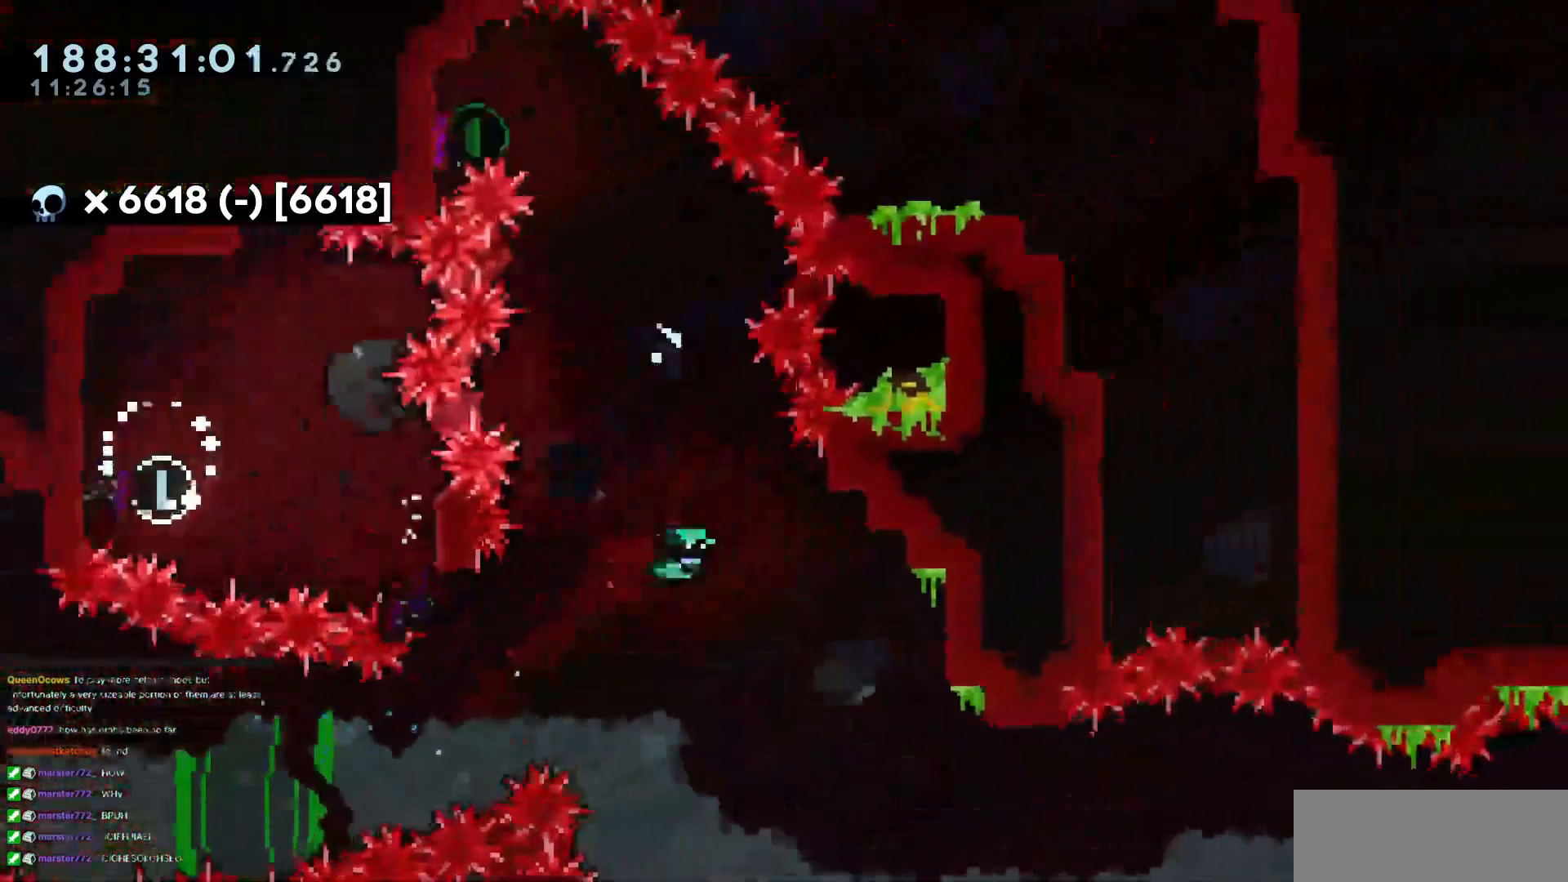
{"keys": ["left"], "events": [[50, "grab", "down"], [201, "dash", "up"], [434, "left", "down"], [451, "up", "up"], [501, "grab", "up"]]}
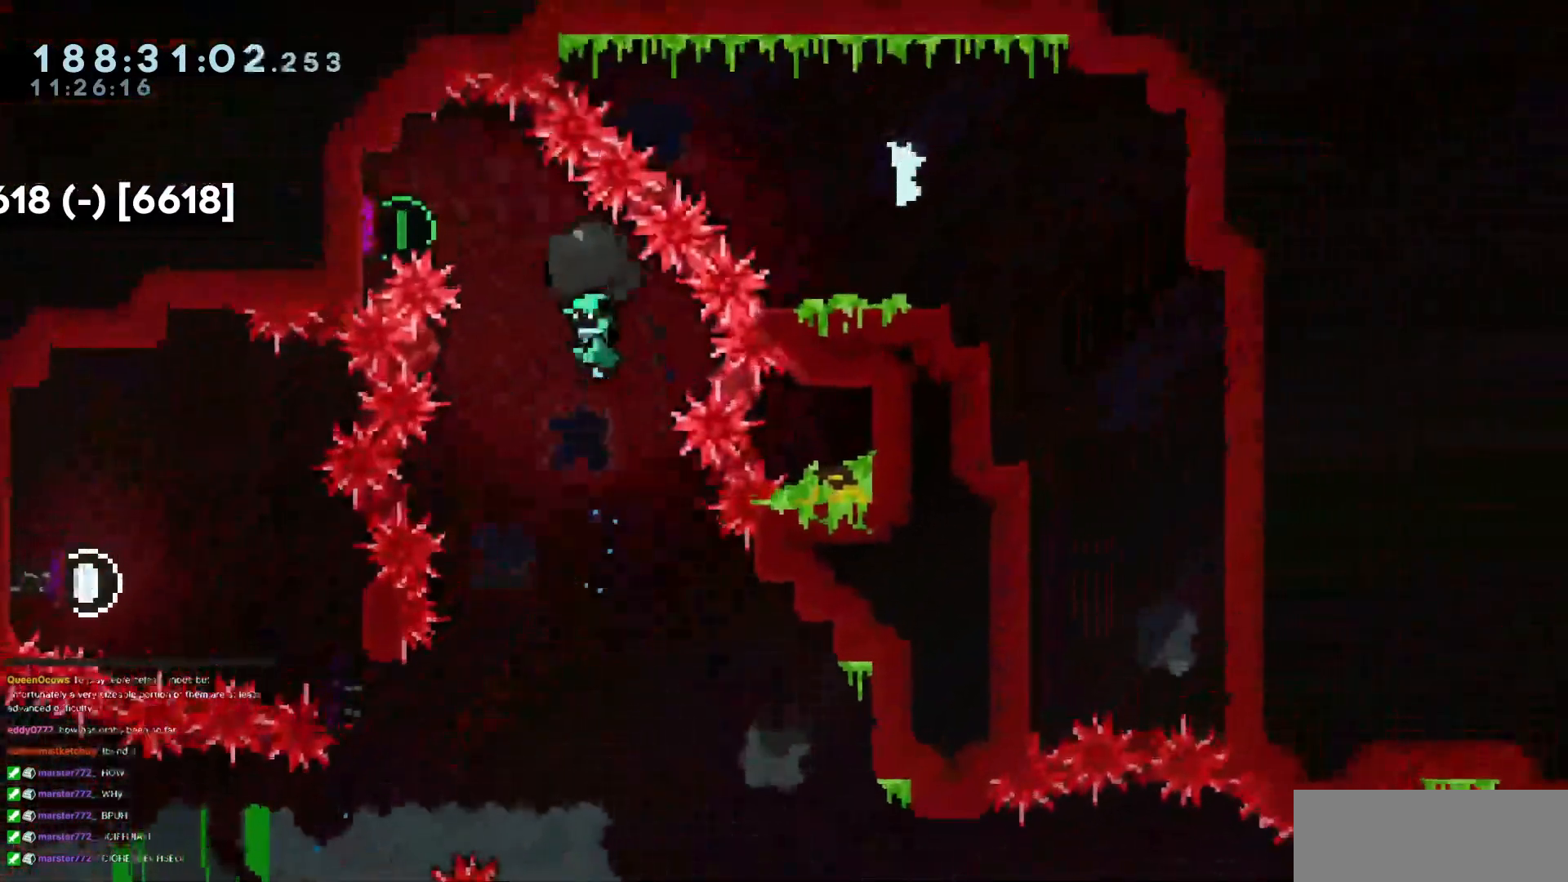
{"keys": ["down", "right"], "events": [[200, "down", "down"], [200, "left", "up"], [434, "right", "down"]]}
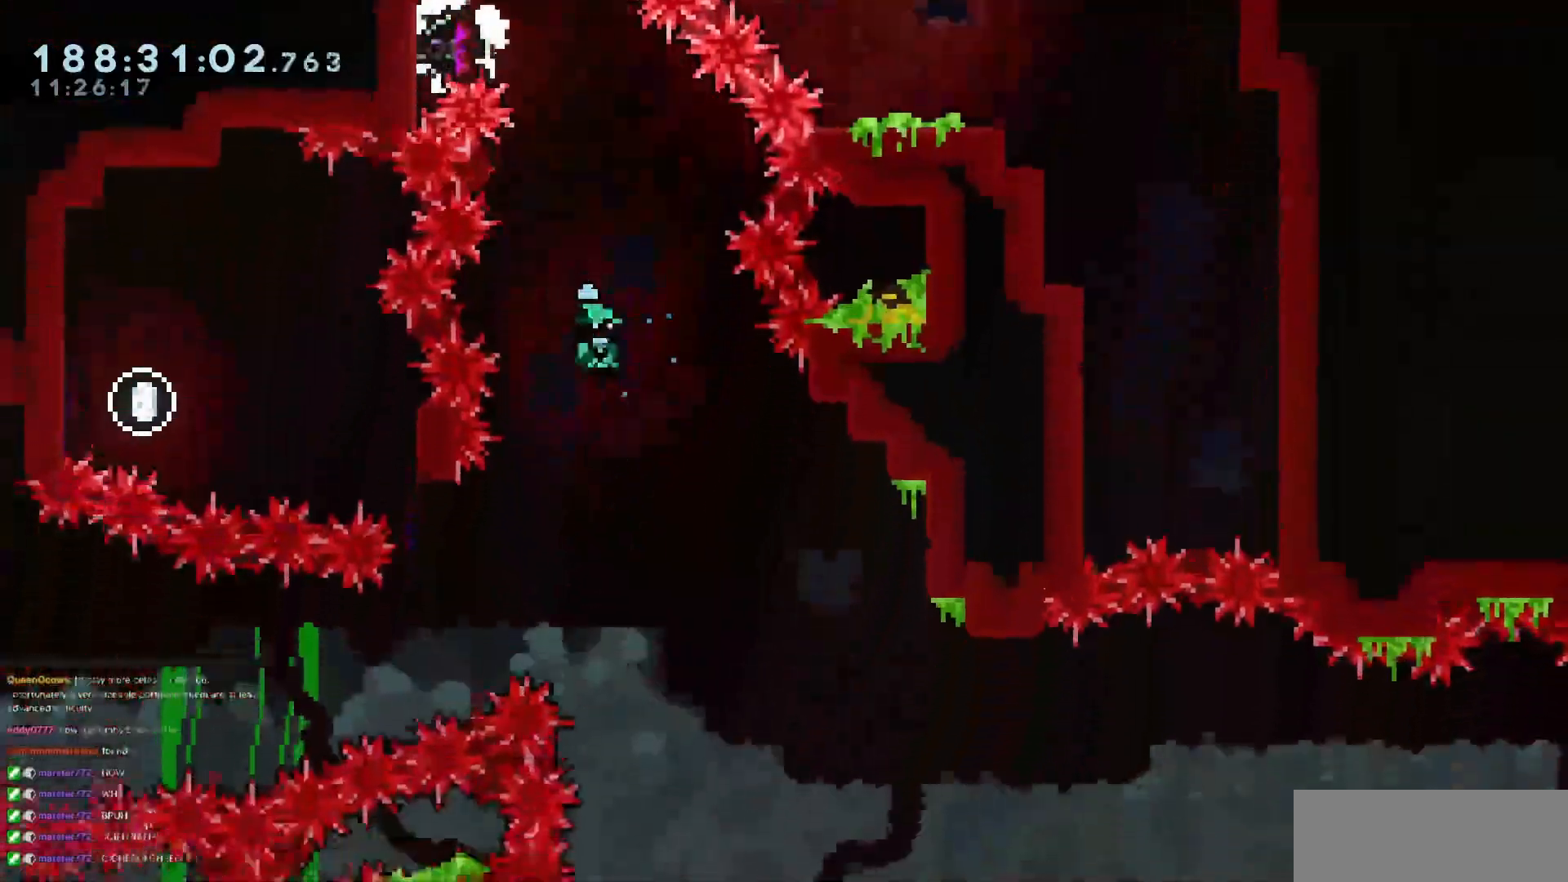
{"keys": ["left"], "events": [[67, "right", "up"], [201, "down", "up"], [401, "left", "down"]]}
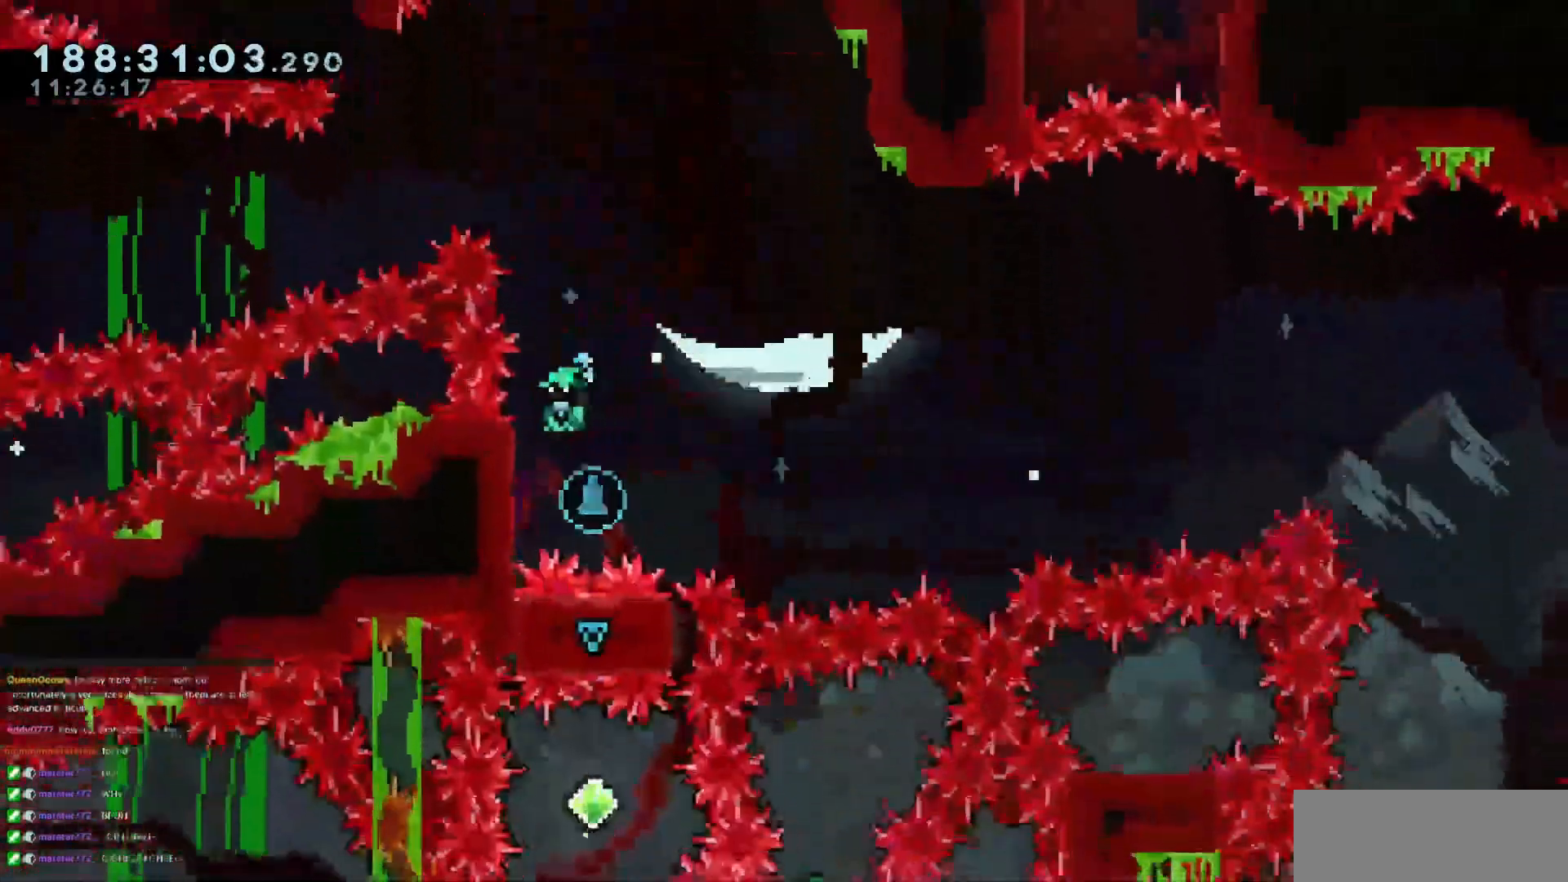
{"keys": ["grab", "right"], "events": [[183, "grab", "down"], [183, "left", "up"], [183, "right", "down"]]}
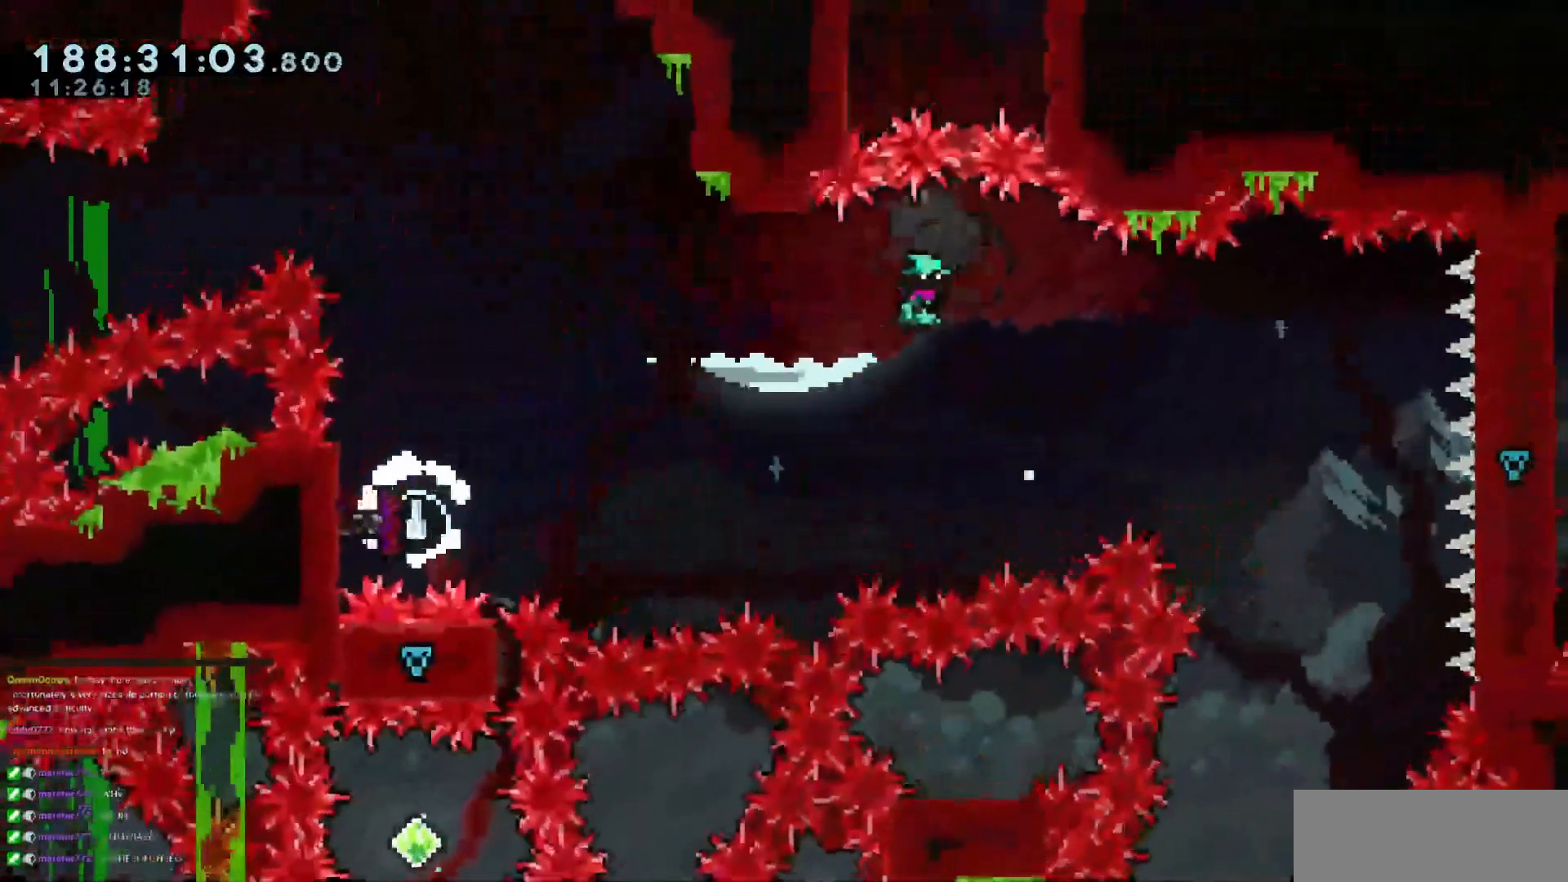
{"keys": ["grab", "left"], "events": [[234, "left", "down"], [234, "right", "up"]]}
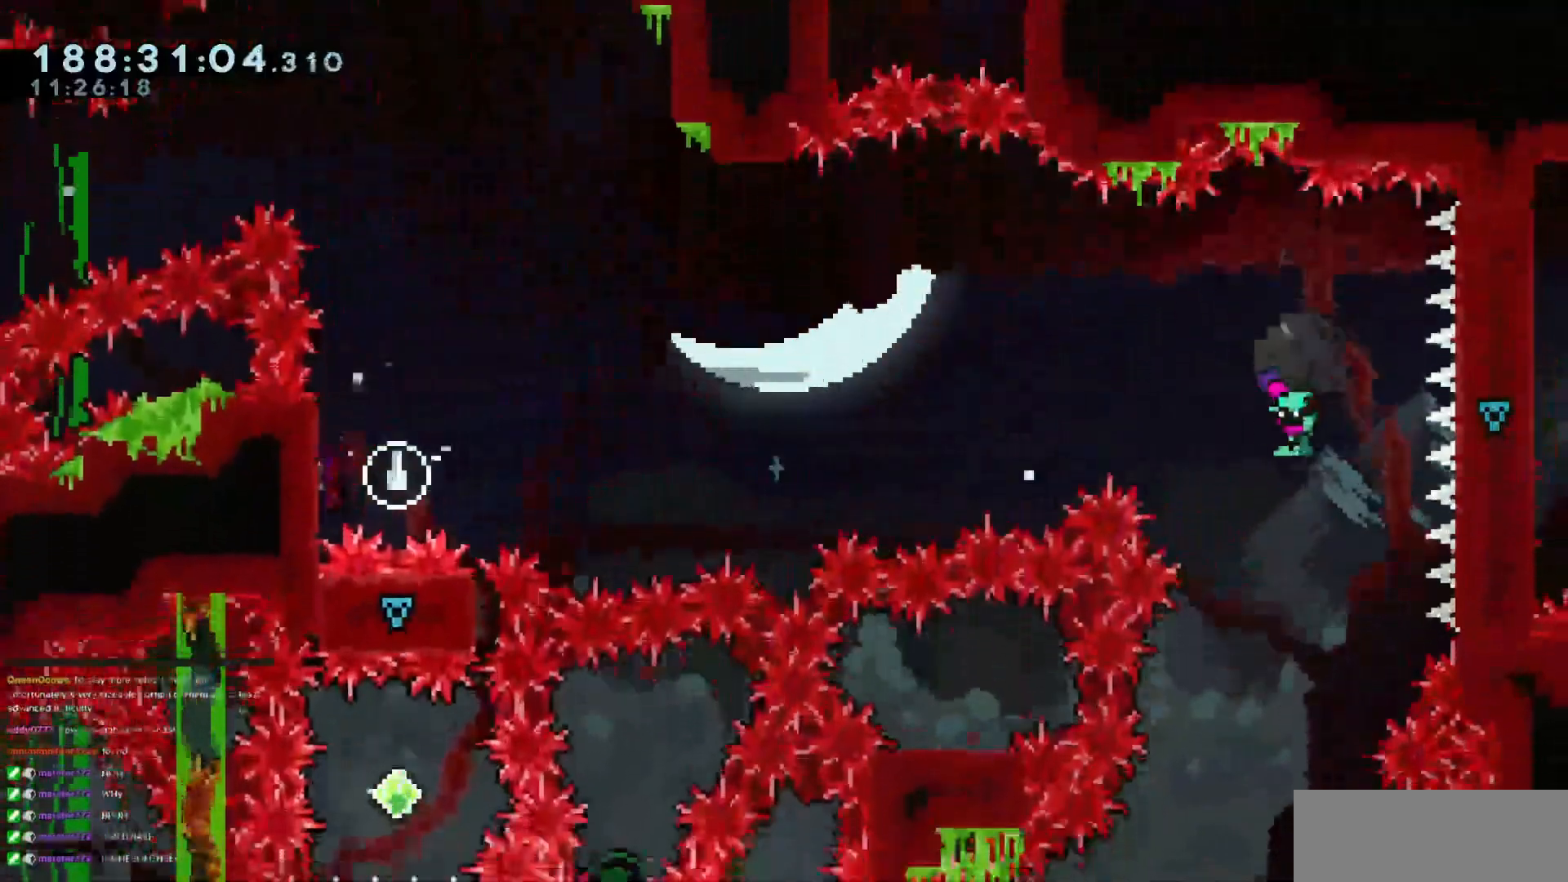
{"keys": ["grab"], "events": [[34, "left", "up"], [367, "left", "down"], [467, "left", "up"]]}
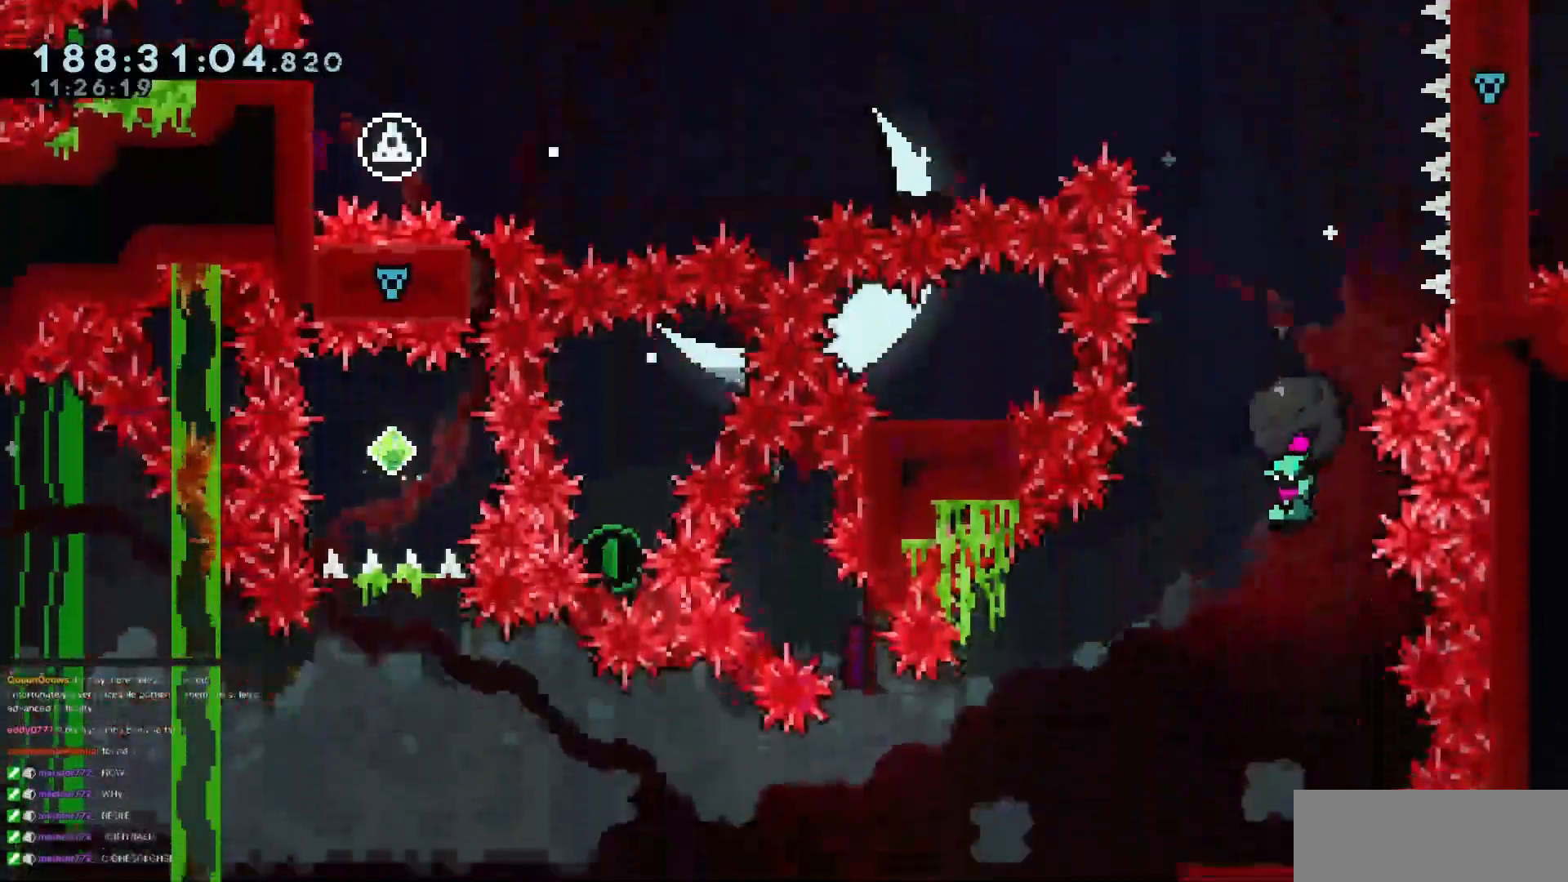
{"keys": [], "events": [[333, "grab", "up"]]}
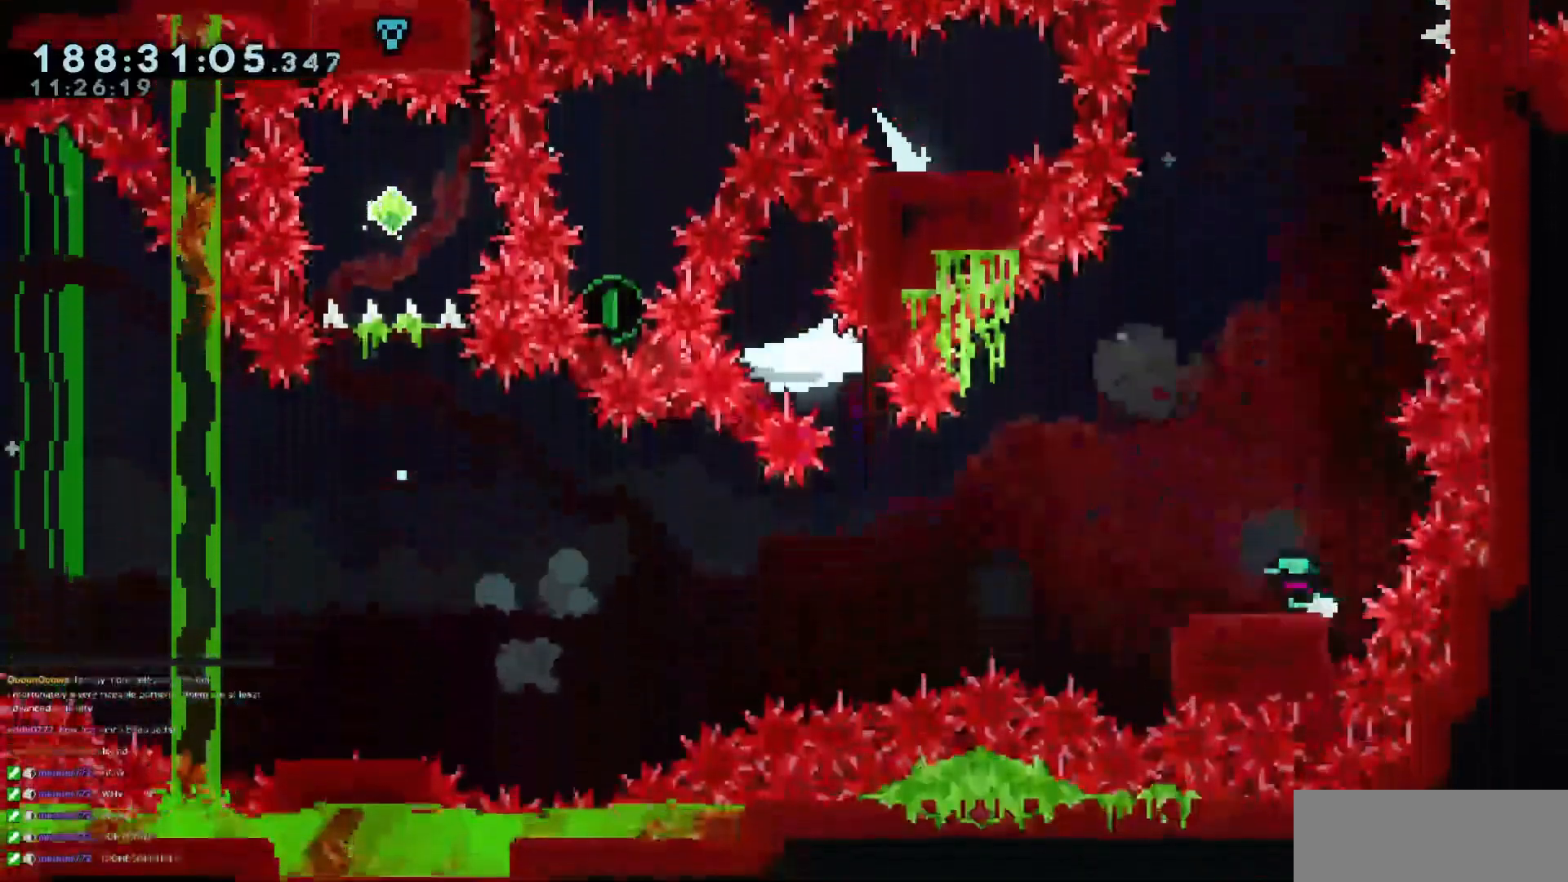
{"keys": ["grab", "jump3", "left"], "events": [[167, "dash", "down"], [167, "down", "down"], [167, "left", "down"], [351, "dash", "up"], [351, "down", "up"], [351, "jump3", "down"], [451, "grab", "down"]]}
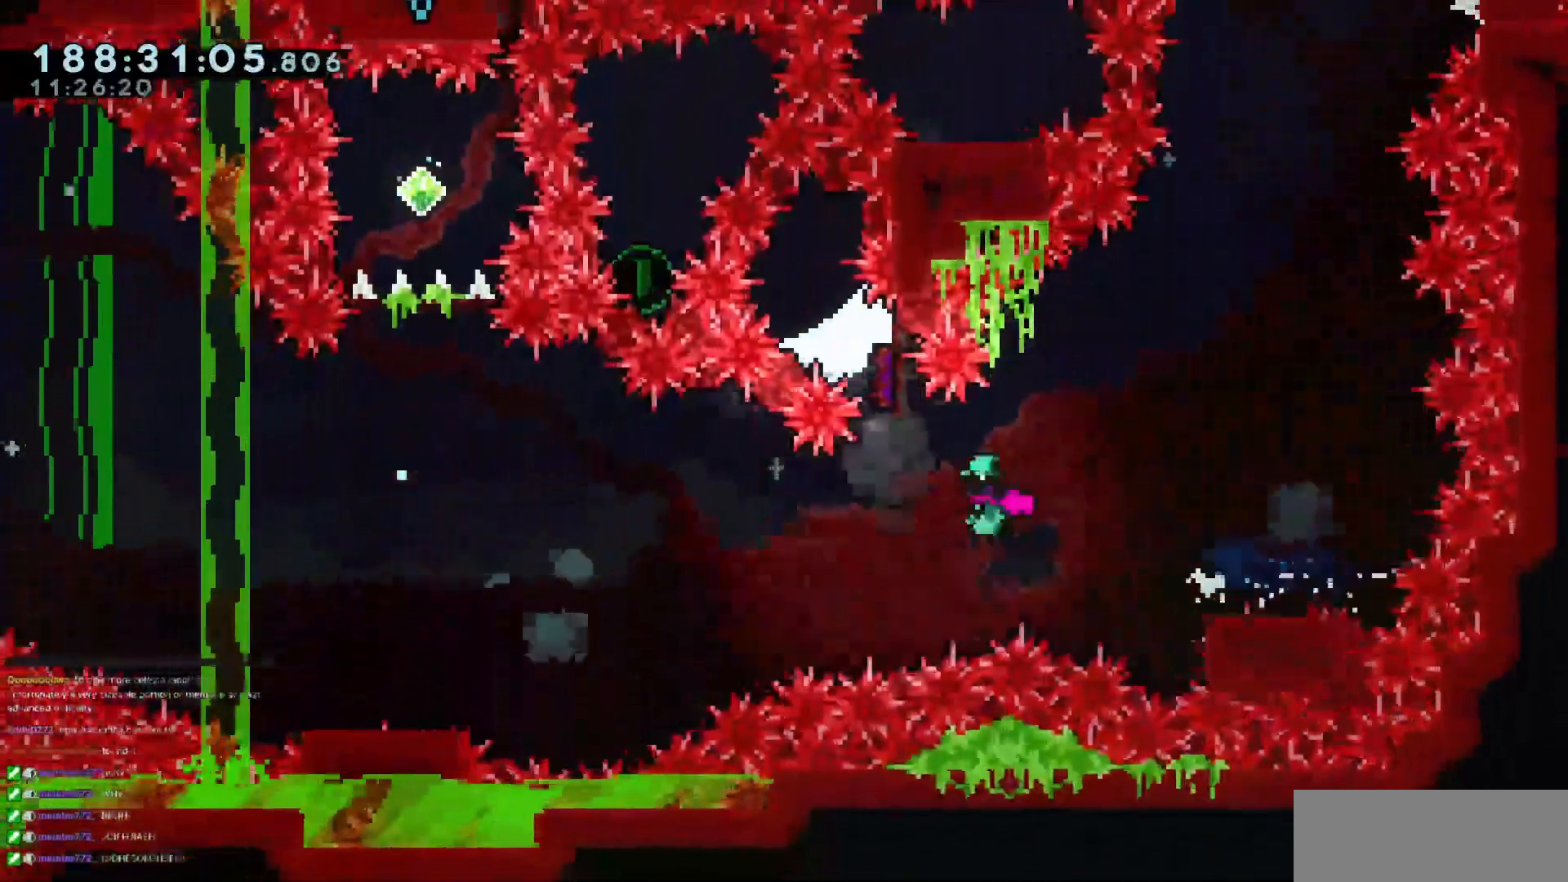
{"keys": ["dash", "down", "left"], "events": [[367, "right", "down"], [417, "grab", "up"], [417, "left", "up"], [467, "down", "down"], [467, "jump3", "up"], [500, "dash", "down"], [500, "left", "down"], [500, "right", "up"]]}
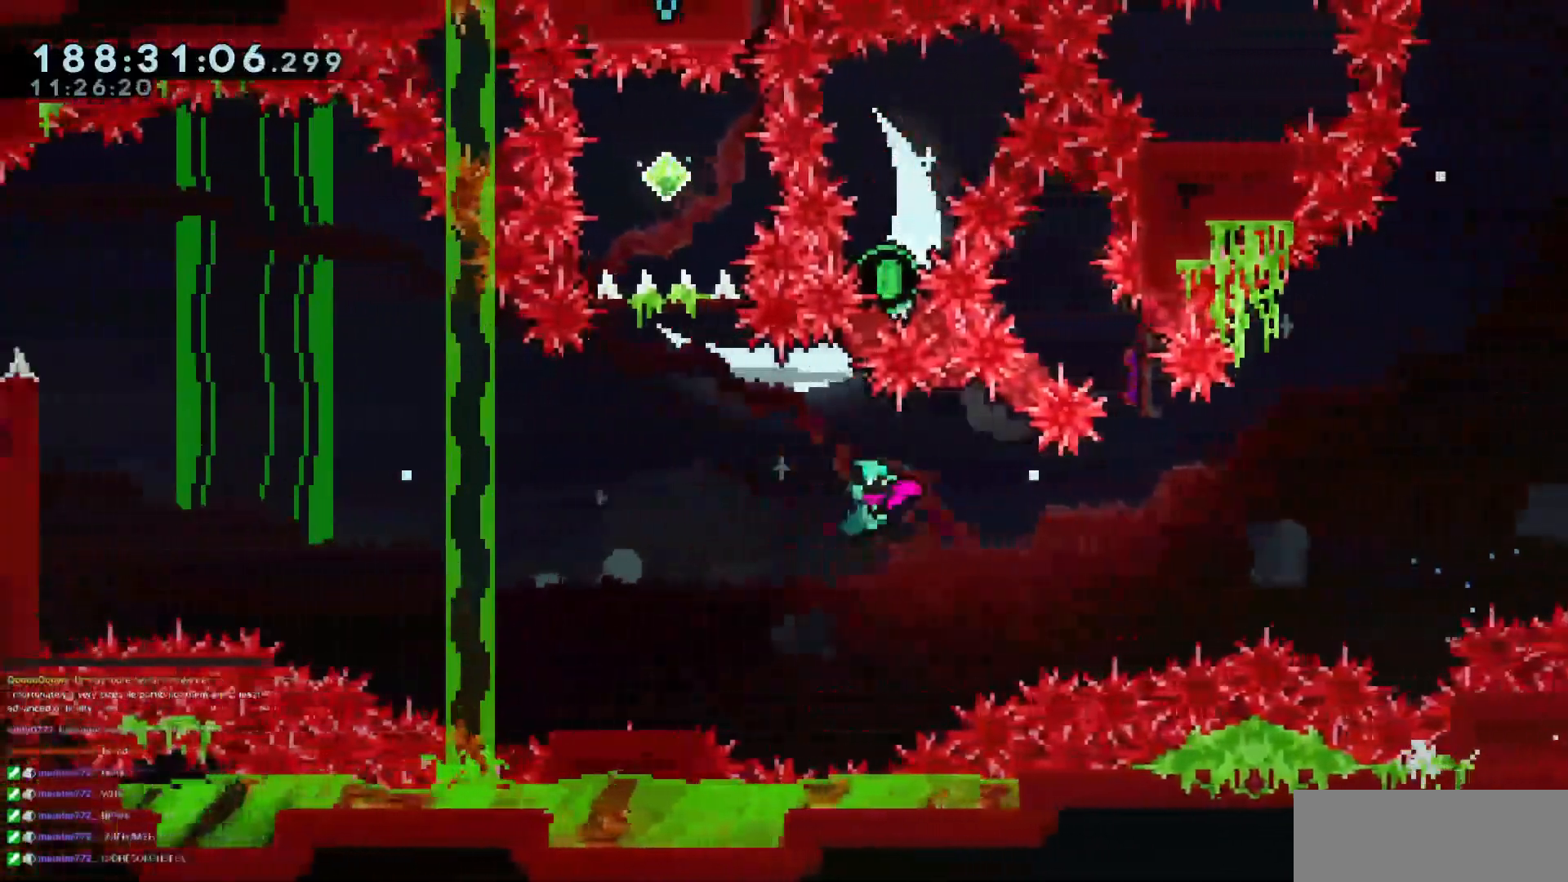
{"keys": ["jump3", "left", "up"], "events": [[234, "dash", "up"], [234, "down", "up"], [284, "jump3", "down"], [334, "up", "down"]]}
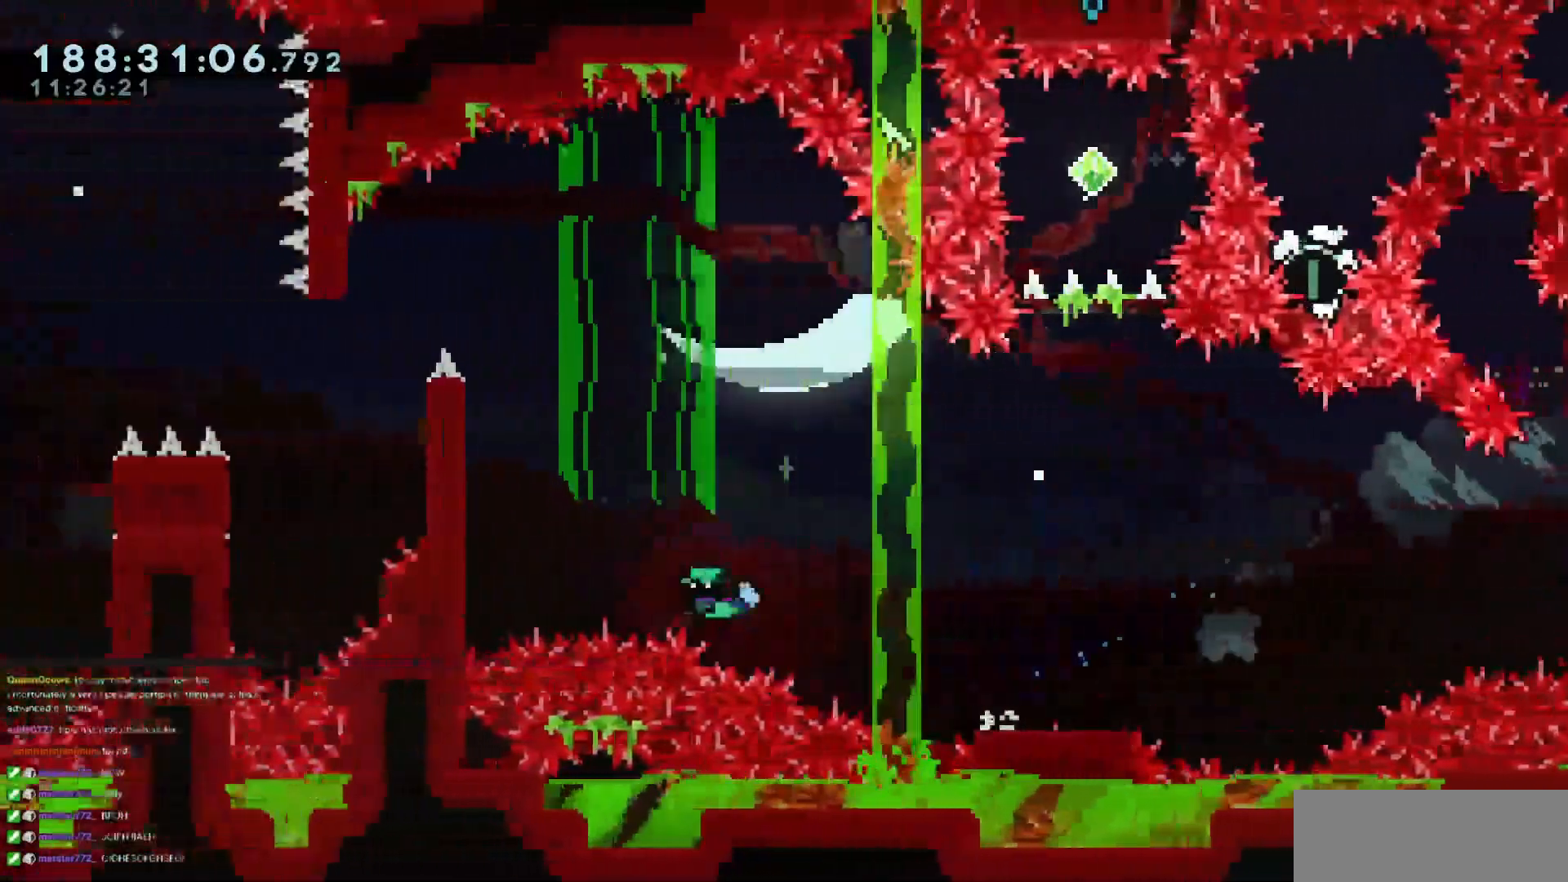
{"keys": ["grab", "left", "up"], "events": [[16, "dash", "down"], [66, "grab", "down"], [167, "jump3", "up"], [250, "dash", "up"]]}